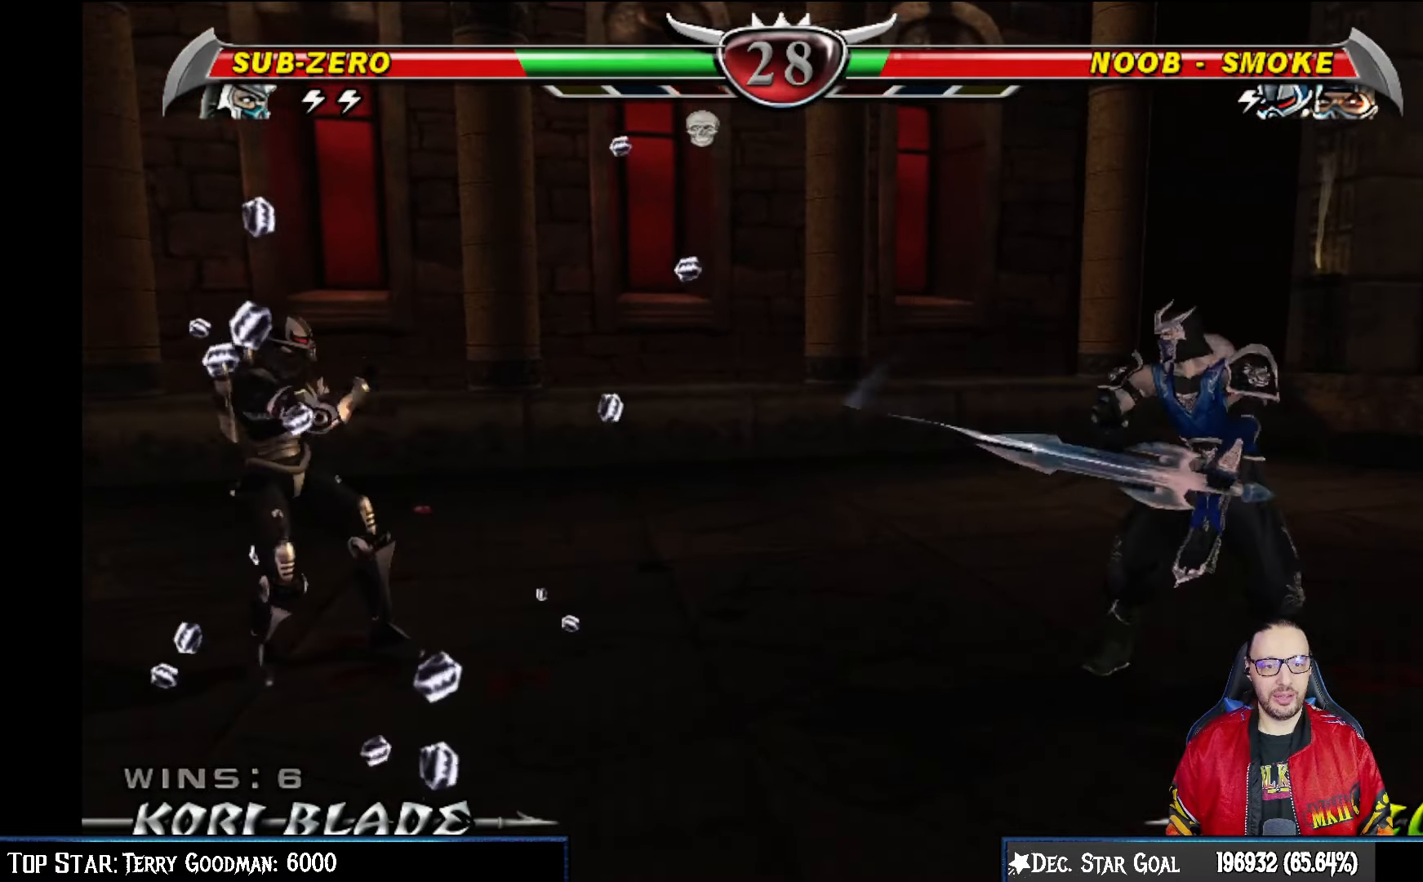
Gameplay with a controller (PlayStation layout); each line is a JSON object with the inputs held at the frame after it. "events" lists button and stick changes between this image and that frame as [ms after this image, input, new state], when the widget could be followed in between.
{"buttons": ["R2", "DPAD_UP"], "left_stick": "center", "right_stick": "center", "events": [[100, "DPAD_UP", "down"], [200, "L1", "down"], [317, "L1", "up"], [317, "R2", "down"]]}
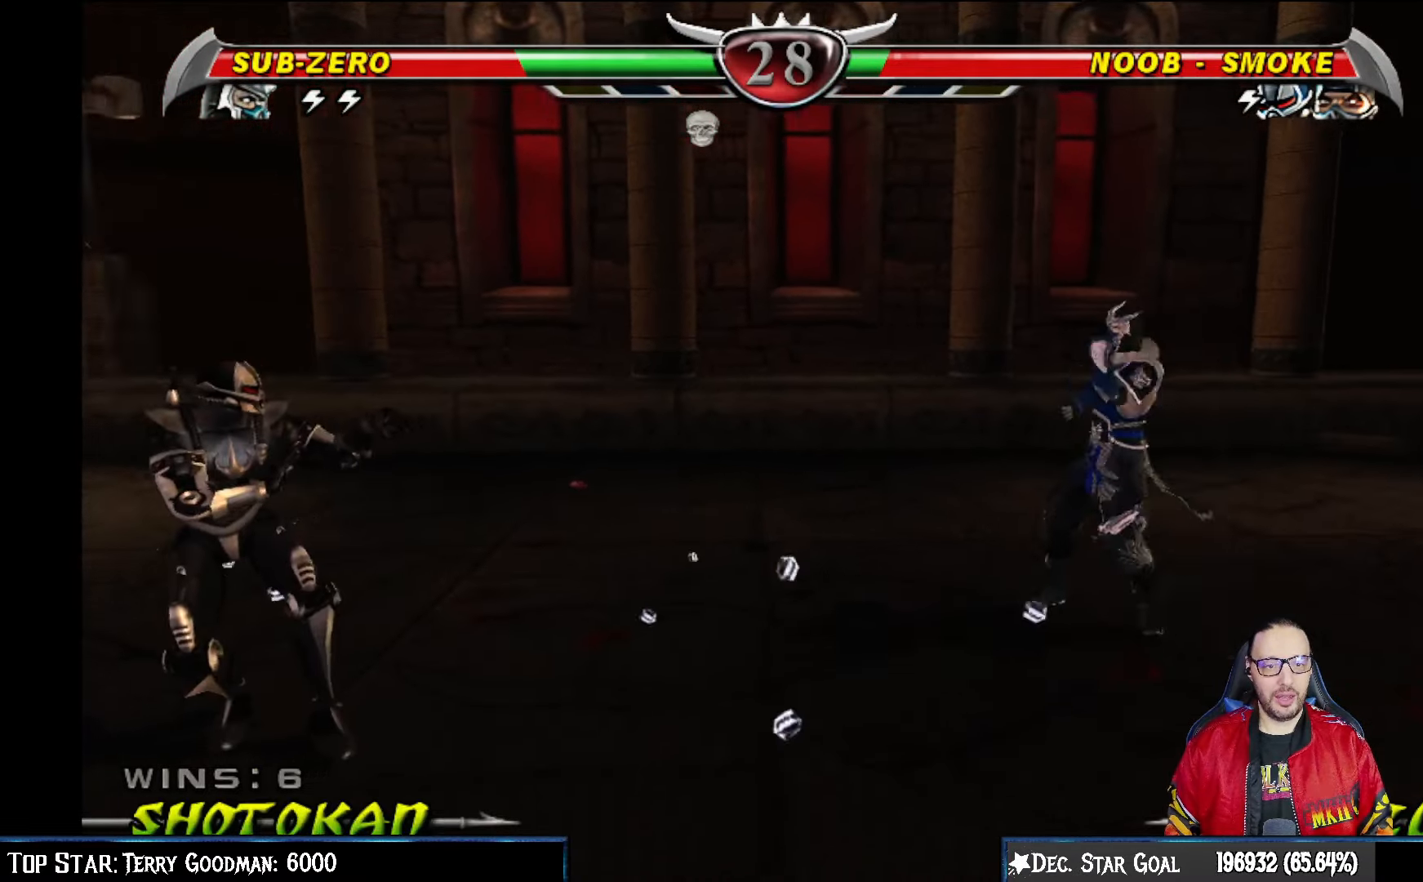
{"buttons": ["R2", "DPAD_UP"], "left_stick": "center", "right_stick": "center", "events": [[33, "R2", "up"], [183, "R2", "down"], [333, "R2", "up"], [400, "R2", "down"]]}
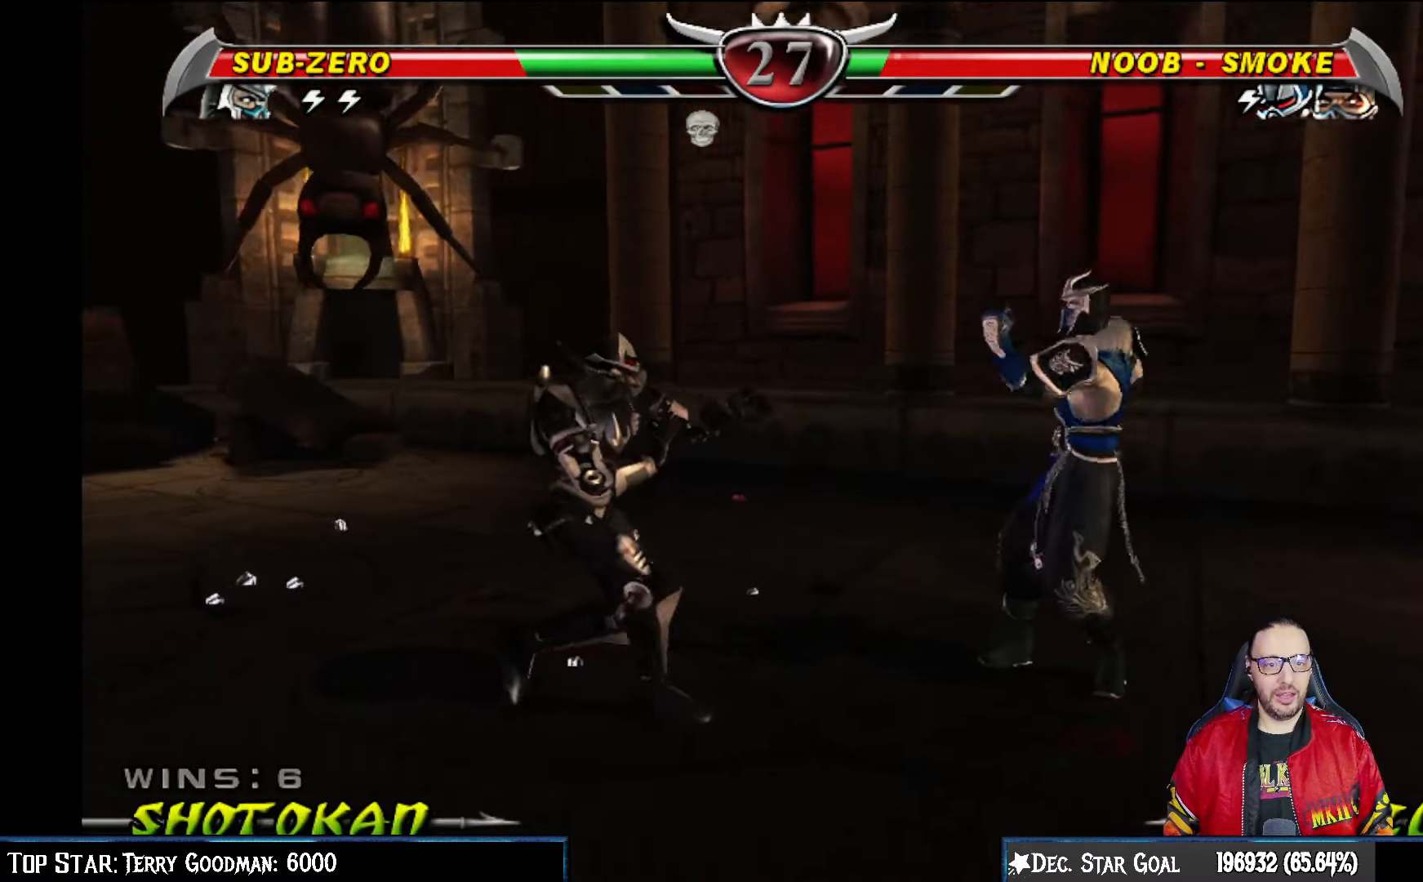
{"buttons": ["DPAD_UP"], "left_stick": "center", "right_stick": "center", "events": [[50, "R2", "up"], [117, "R2", "down"], [133, "R2", "up"], [217, "CIRCLE", "down"], [317, "CIRCLE", "up"], [383, "CIRCLE", "down"], [483, "CIRCLE", "up"]]}
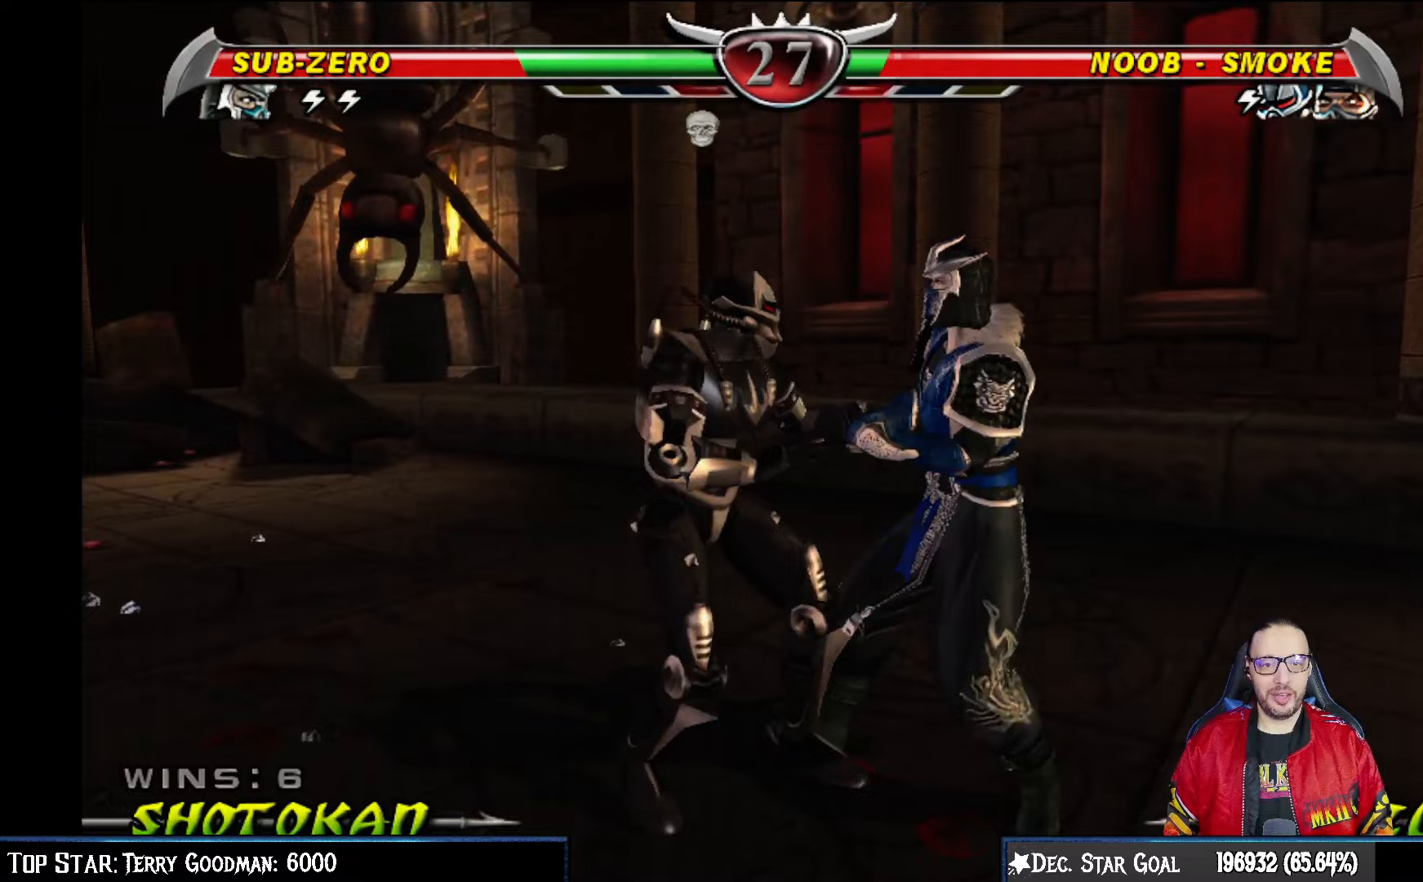
{"buttons": ["R2", "DPAD_DOWN", "DPAD_LEFT"], "left_stick": "center", "right_stick": "center", "events": [[33, "CIRCLE", "down"], [183, "CIRCLE", "up"], [217, "DPAD_UP", "up"], [267, "CIRCLE", "down"], [417, "CIRCLE", "up"], [450, "DPAD_LEFT", "down"], [467, "DPAD_DOWN", "down"], [483, "R2", "down"]]}
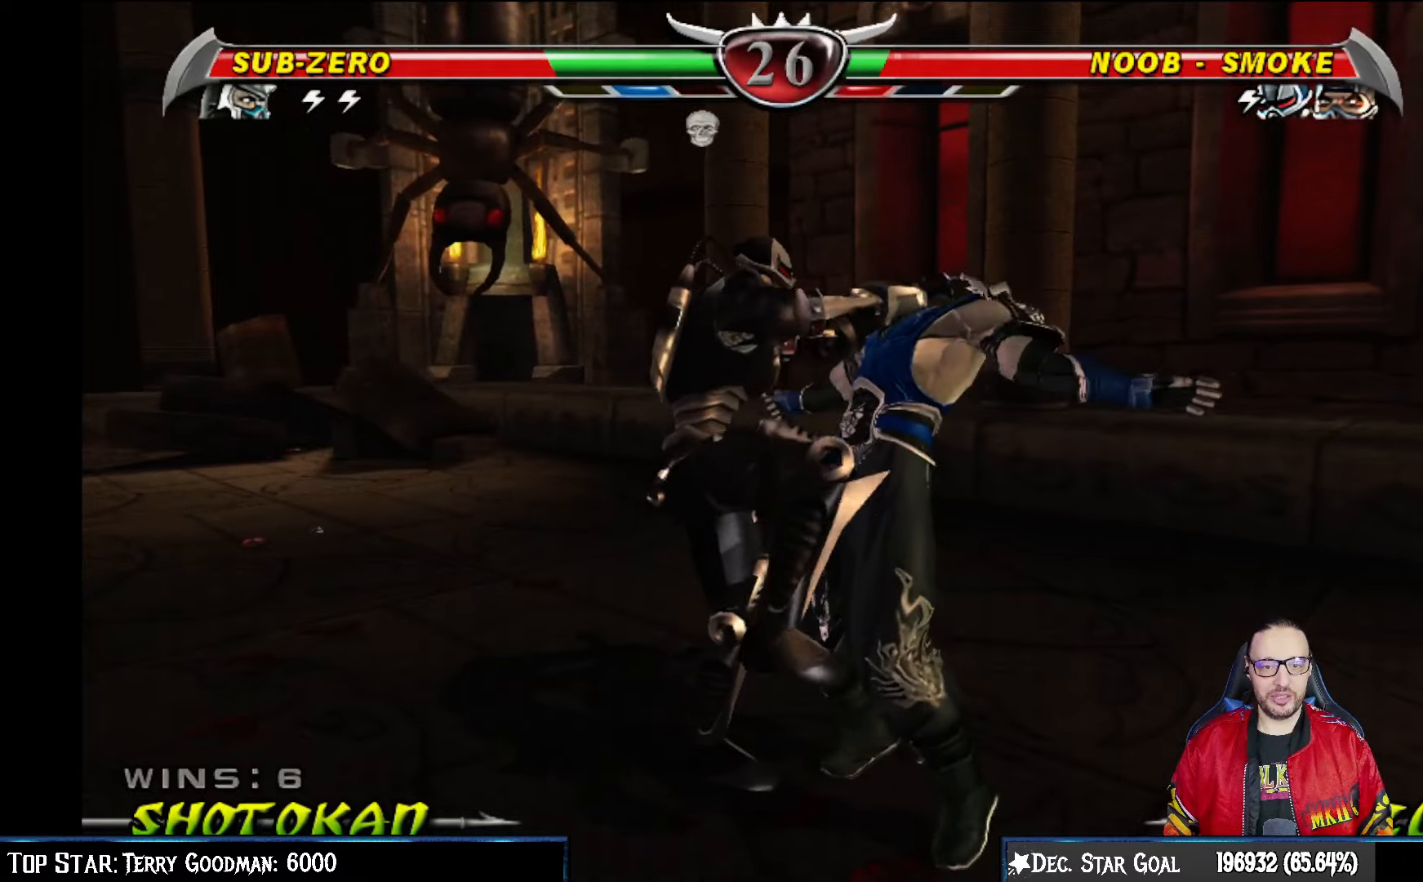
{"buttons": ["R2", "DPAD_LEFT"], "left_stick": "center", "right_stick": "center", "events": [[100, "DPAD_DOWN", "up"], [183, "R2", "up"], [267, "R2", "down"], [467, "DPAD_DOWN", "down"], [483, "DPAD_DOWN", "up"]]}
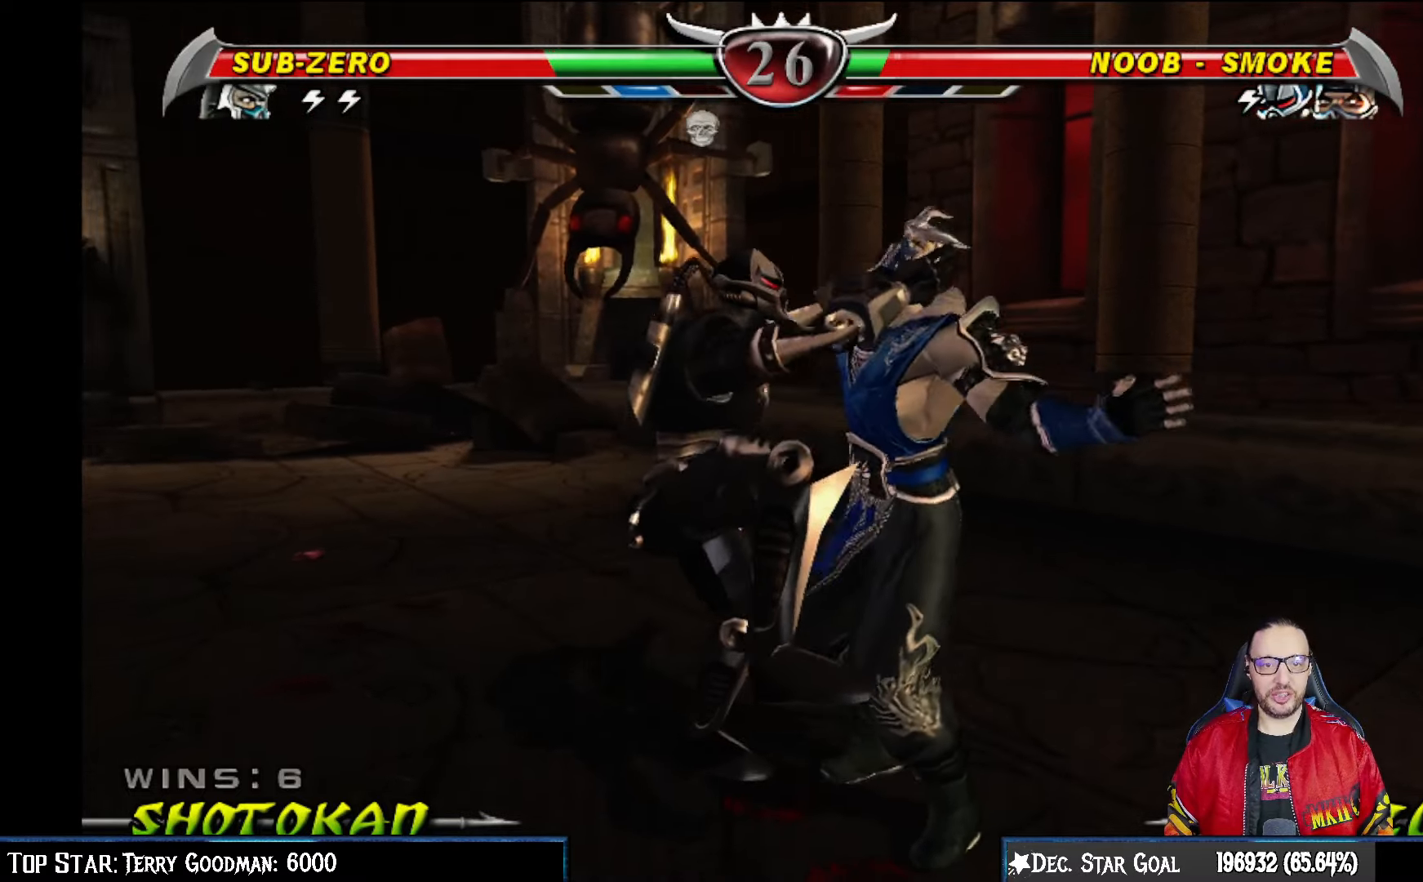
{"buttons": ["DPAD_LEFT"], "left_stick": "center", "right_stick": "center", "events": [[433, "R2", "up"]]}
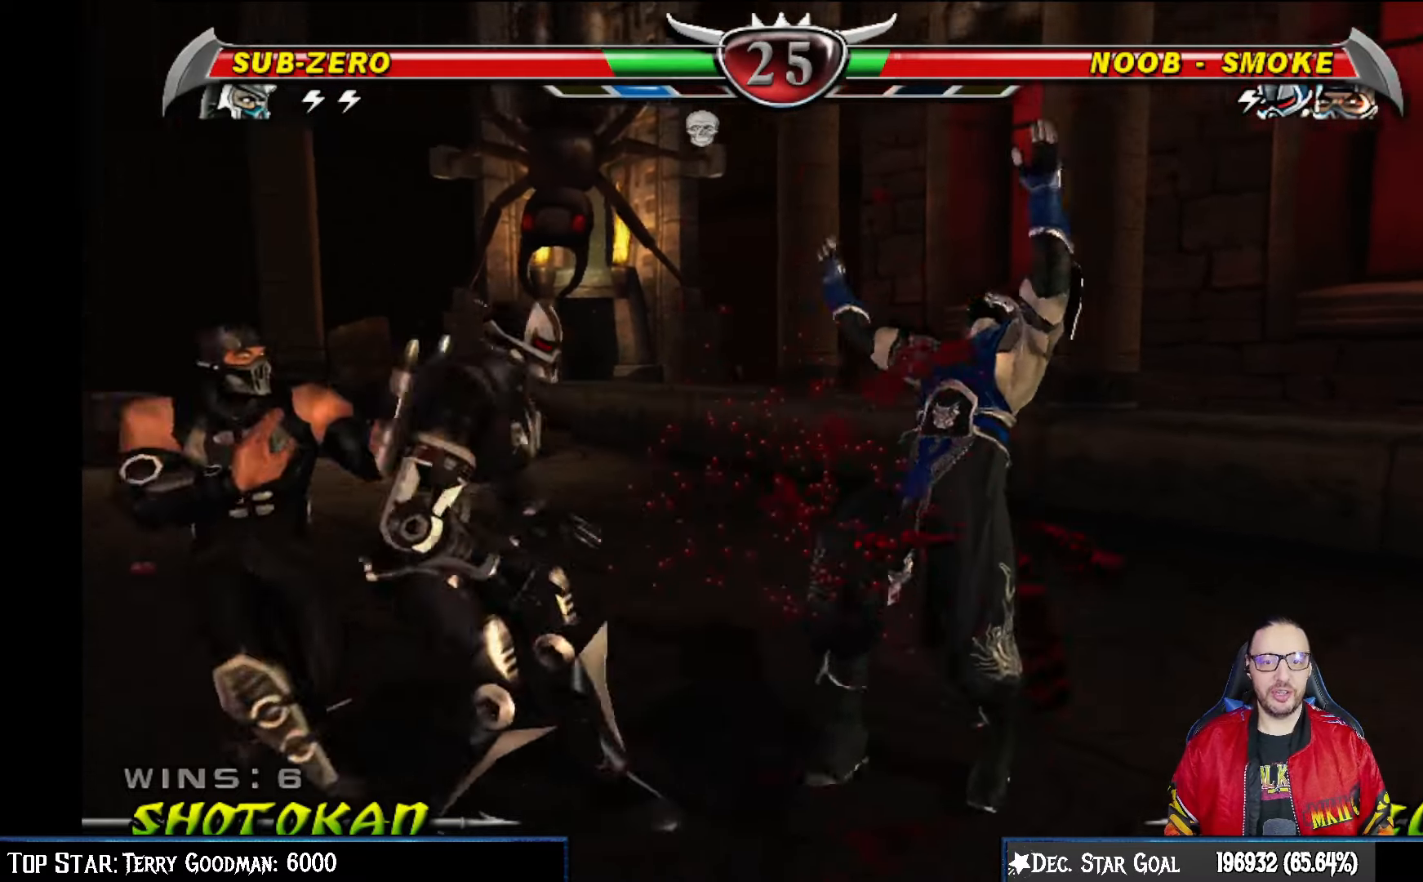
{"buttons": ["R2", "DPAD_LEFT"], "left_stick": "center", "right_stick": "center", "events": [[17, "R2", "down"]]}
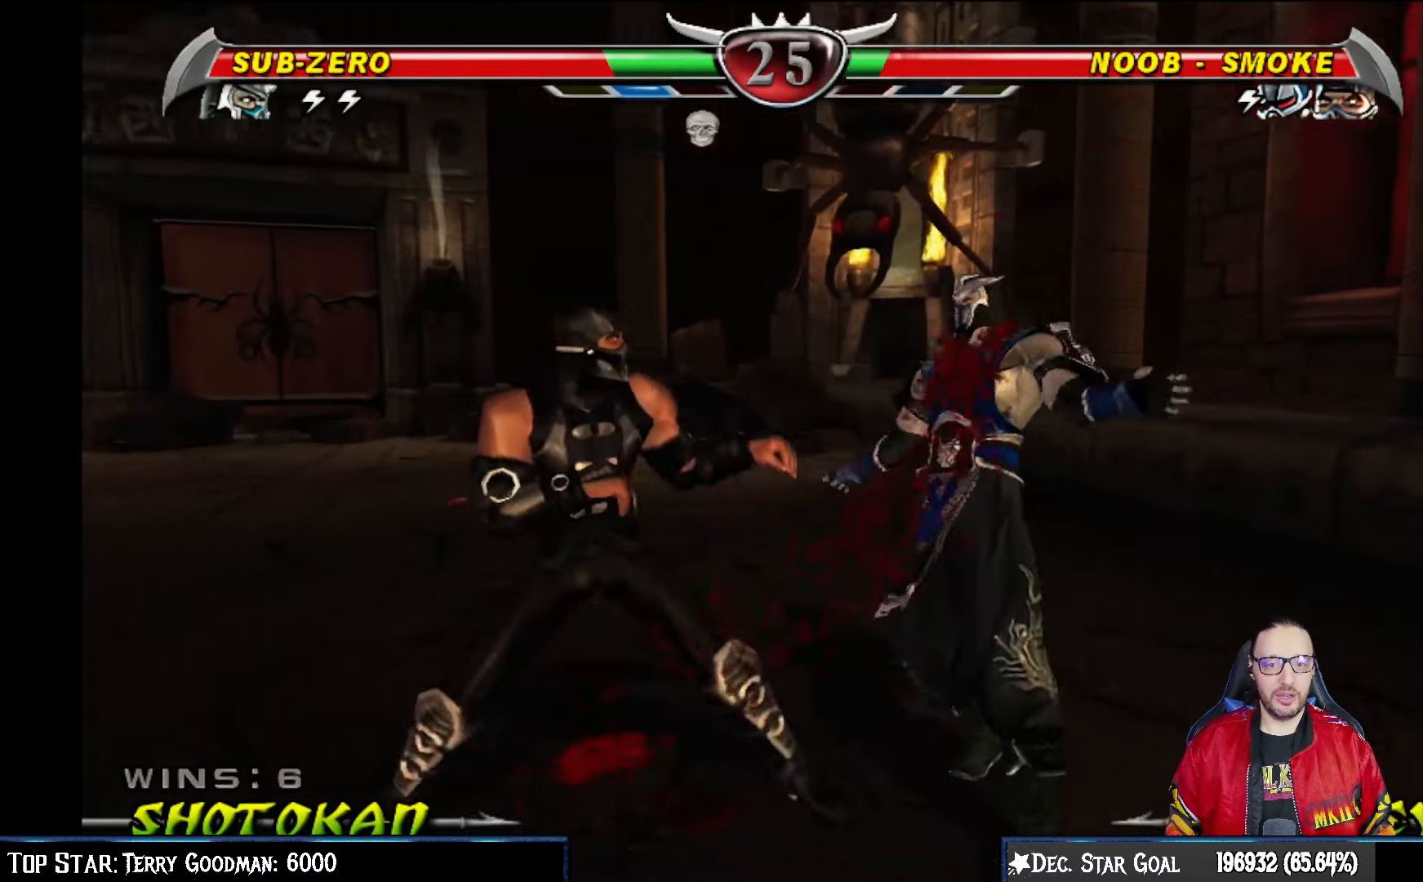
{"buttons": ["R2", "DPAD_LEFT"], "left_stick": "center", "right_stick": "center", "events": []}
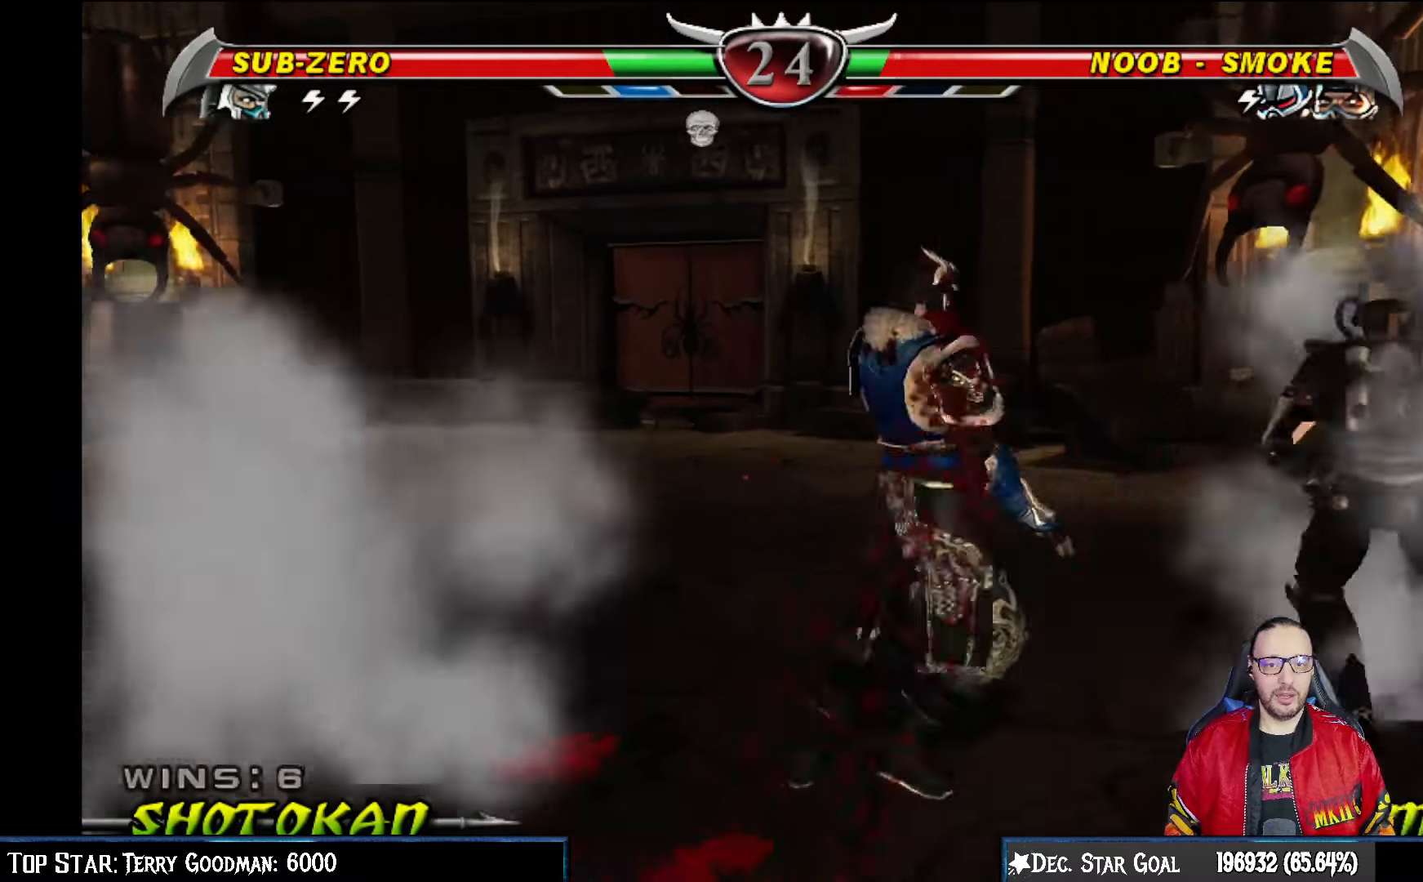
{"buttons": [], "left_stick": "center", "right_stick": "center", "events": [[333, "DPAD_LEFT", "up"], [483, "R2", "up"]]}
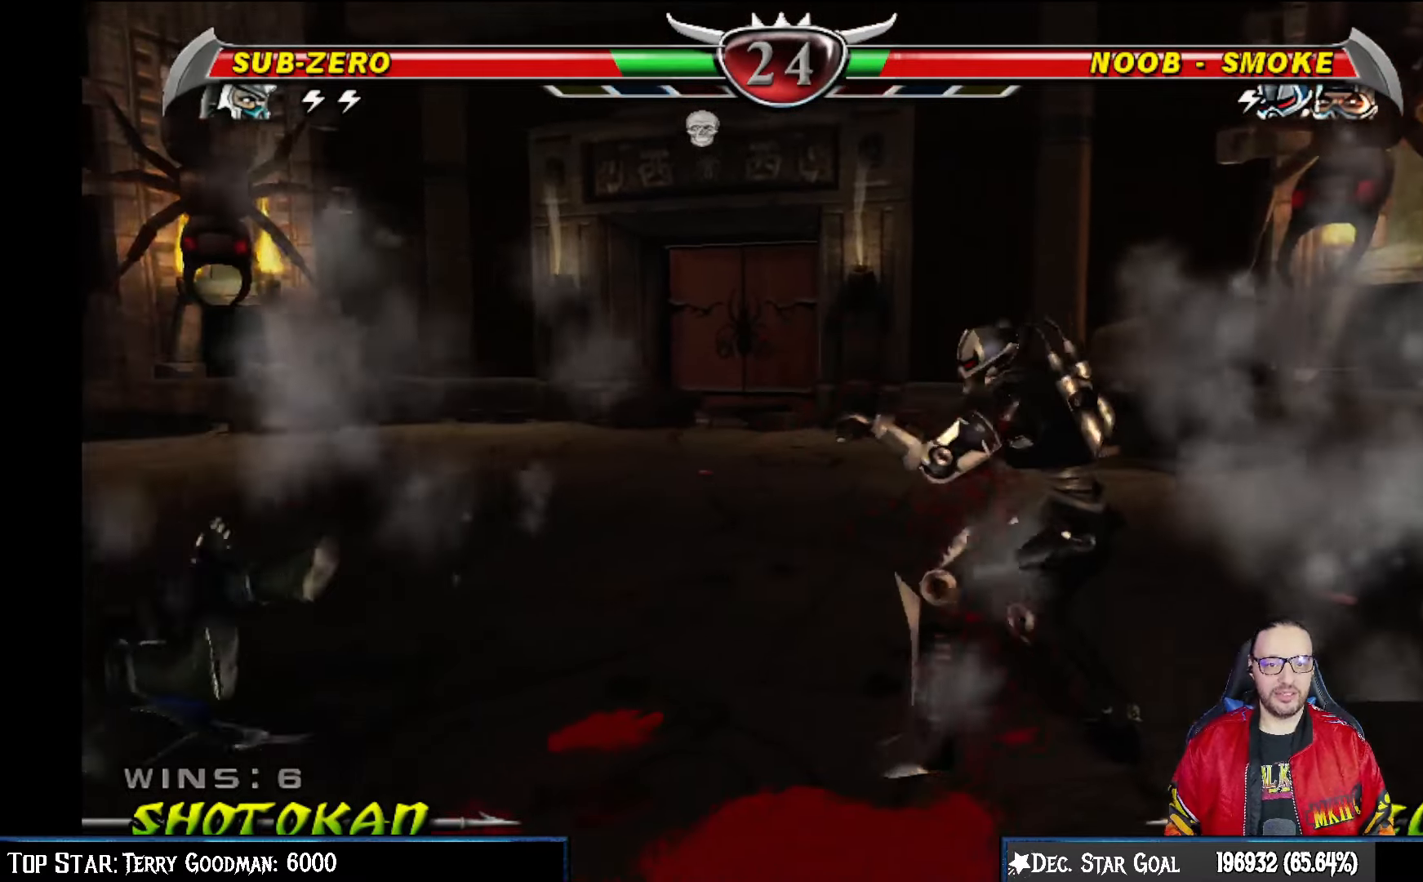
{"buttons": ["R2"], "left_stick": "center", "right_stick": "center", "events": [[17, "DPAD_DOWN", "down"], [100, "R2", "down"], [383, "DPAD_DOWN", "up"]]}
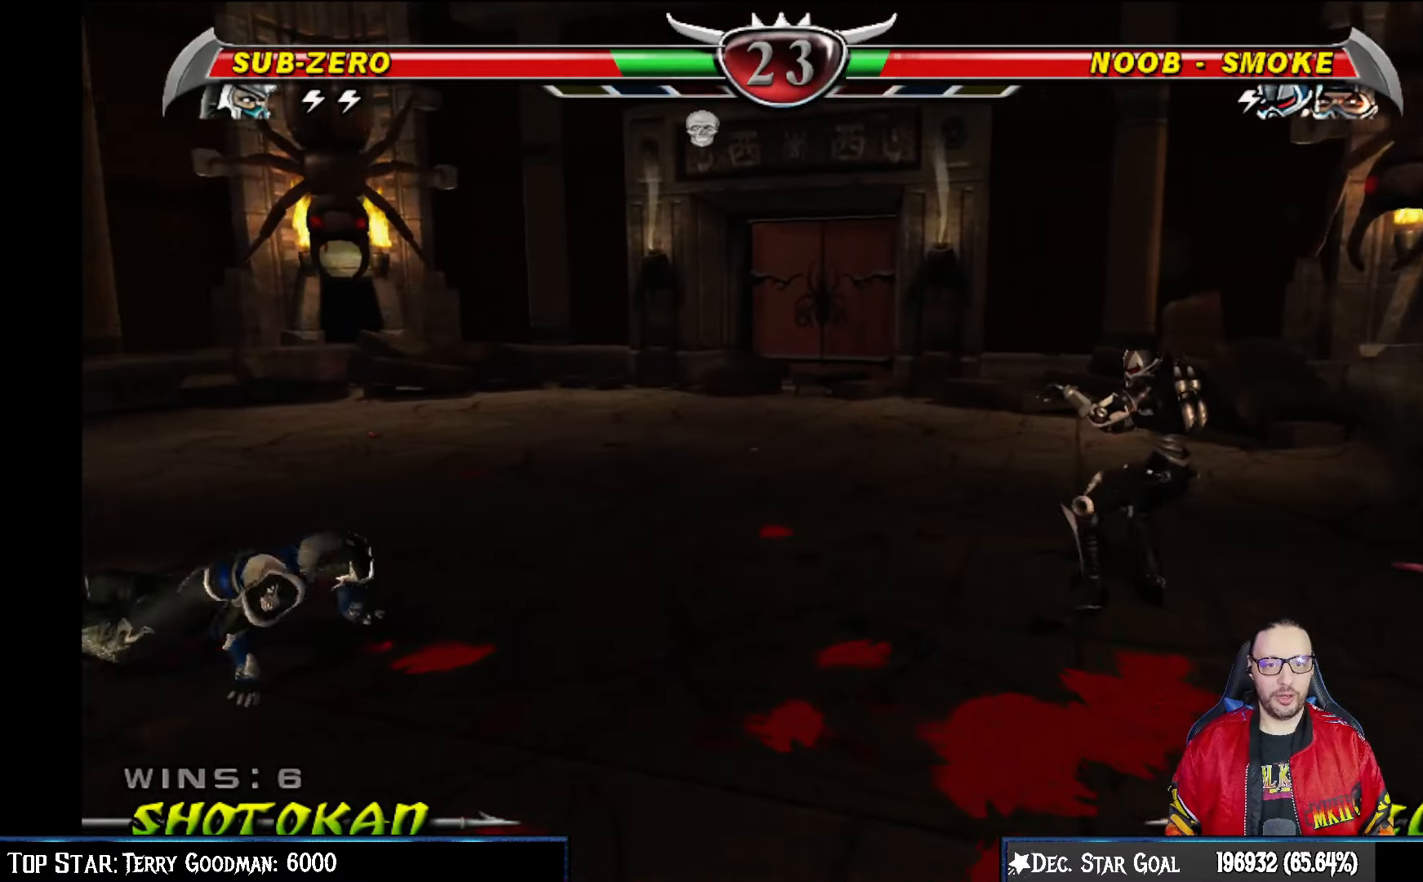
{"buttons": ["DPAD_RIGHT"], "left_stick": "center", "right_stick": "center", "events": [[267, "R2", "up"], [417, "DPAD_RIGHT", "down"]]}
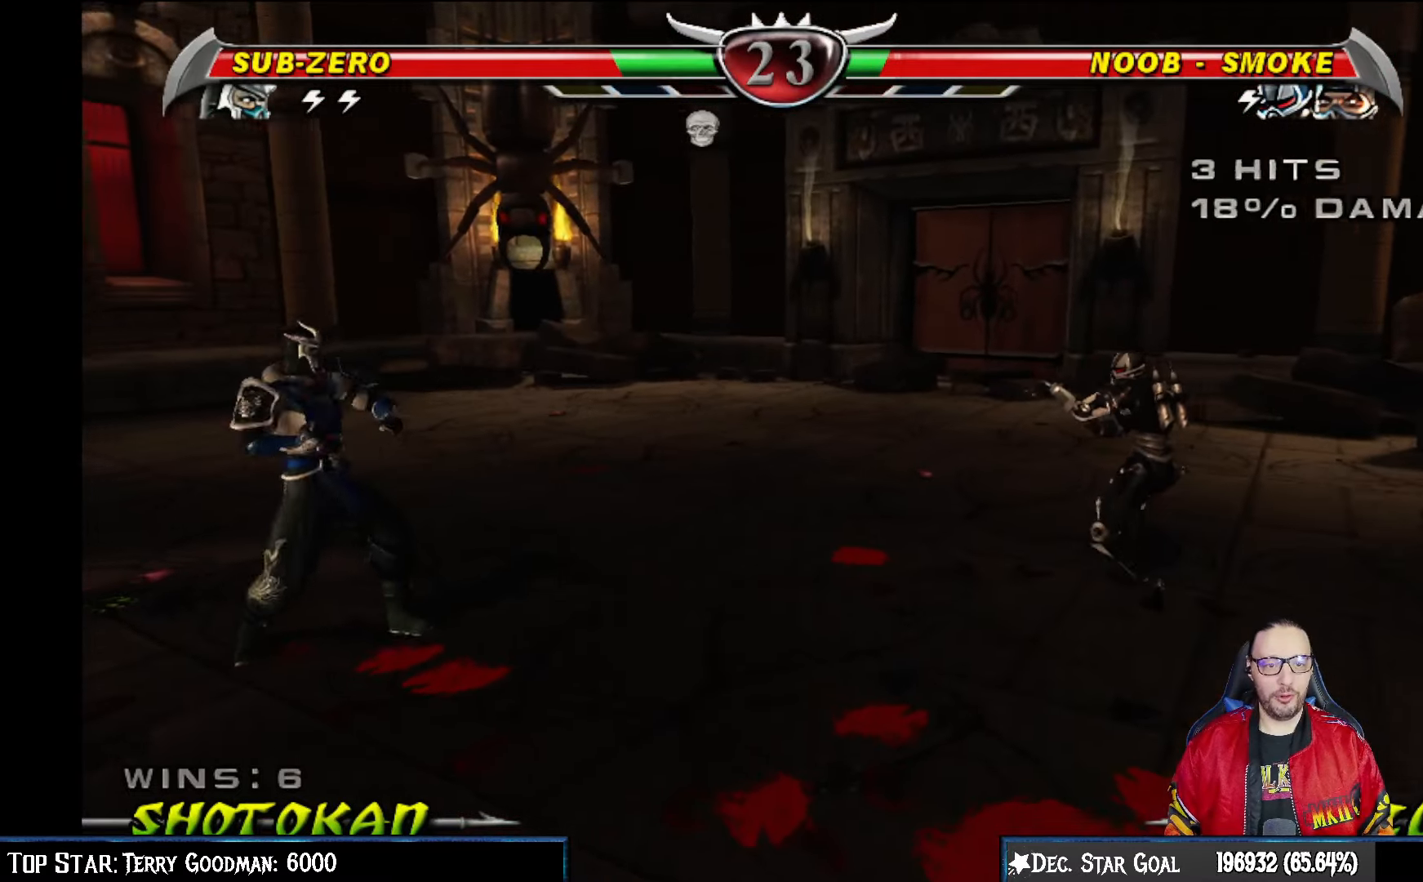
{"buttons": ["SQUARE"], "left_stick": "center", "right_stick": "center", "events": [[67, "DPAD_RIGHT", "up"], [150, "DPAD_DOWN", "down"], [200, "DPAD_LEFT", "down"], [233, "DPAD_DOWN", "up"], [250, "SQUARE", "down"], [267, "DPAD_LEFT", "up"], [367, "SQUARE", "up"], [400, "SQUARE", "down"]]}
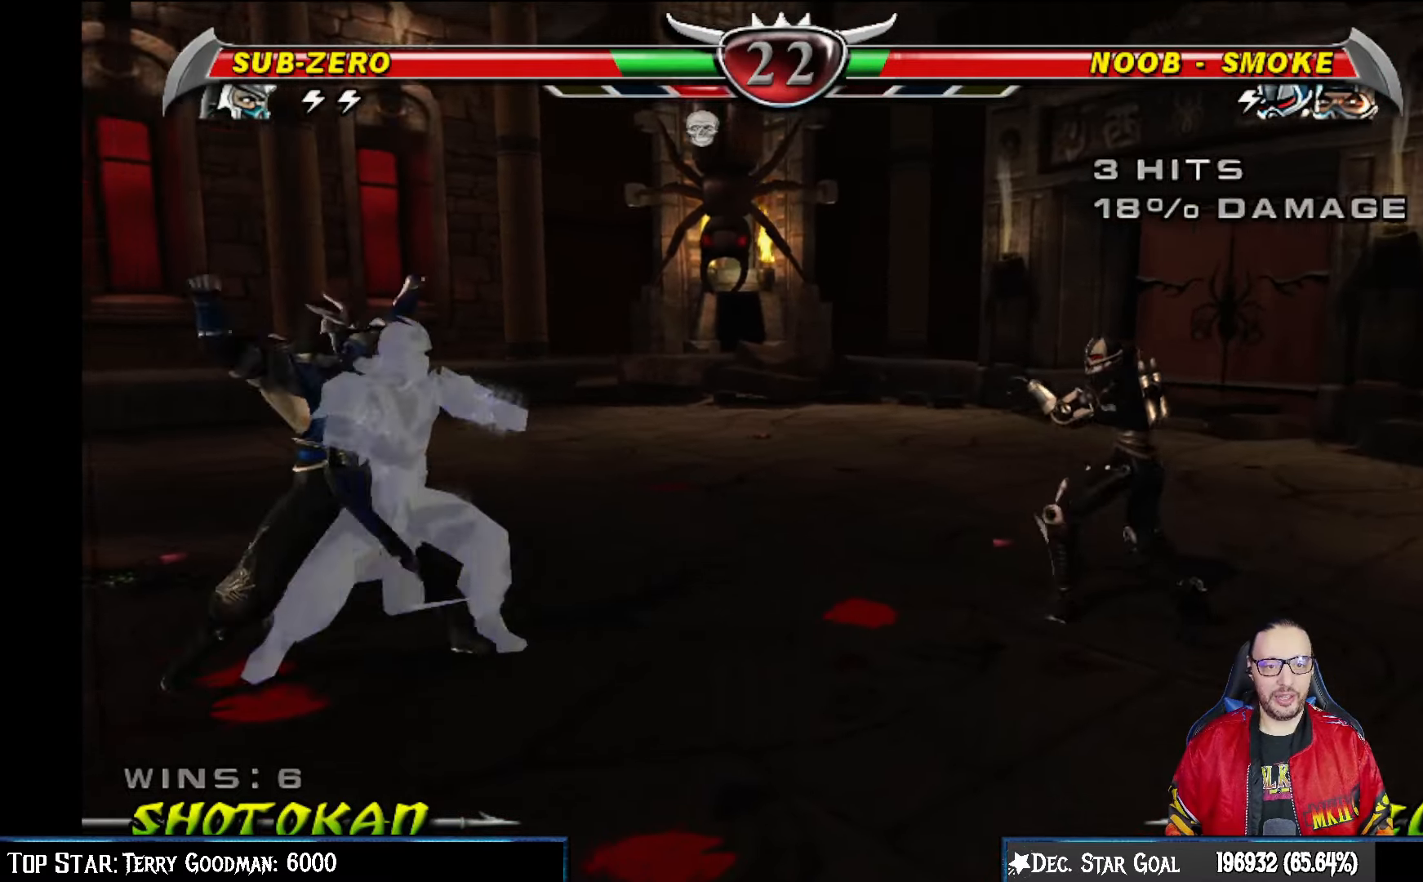
{"buttons": ["DPAD_RIGHT"], "left_stick": "center", "right_stick": "center", "events": [[50, "SQUARE", "up"], [400, "DPAD_RIGHT", "down"]]}
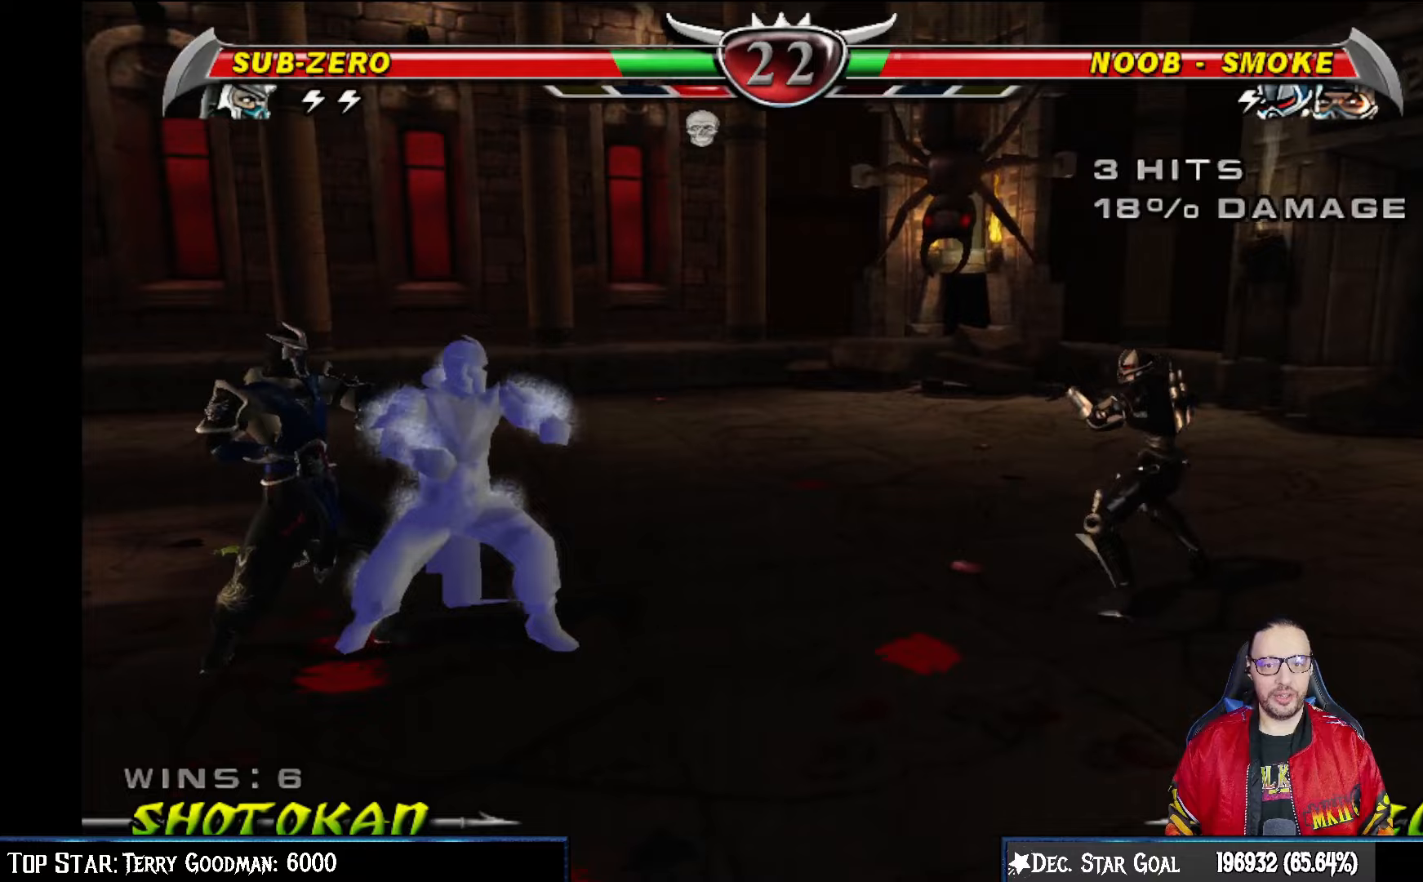
{"buttons": [], "left_stick": "center", "right_stick": "center", "events": [[33, "DPAD_RIGHT", "up"], [83, "DPAD_RIGHT", "down"], [467, "DPAD_RIGHT", "up"]]}
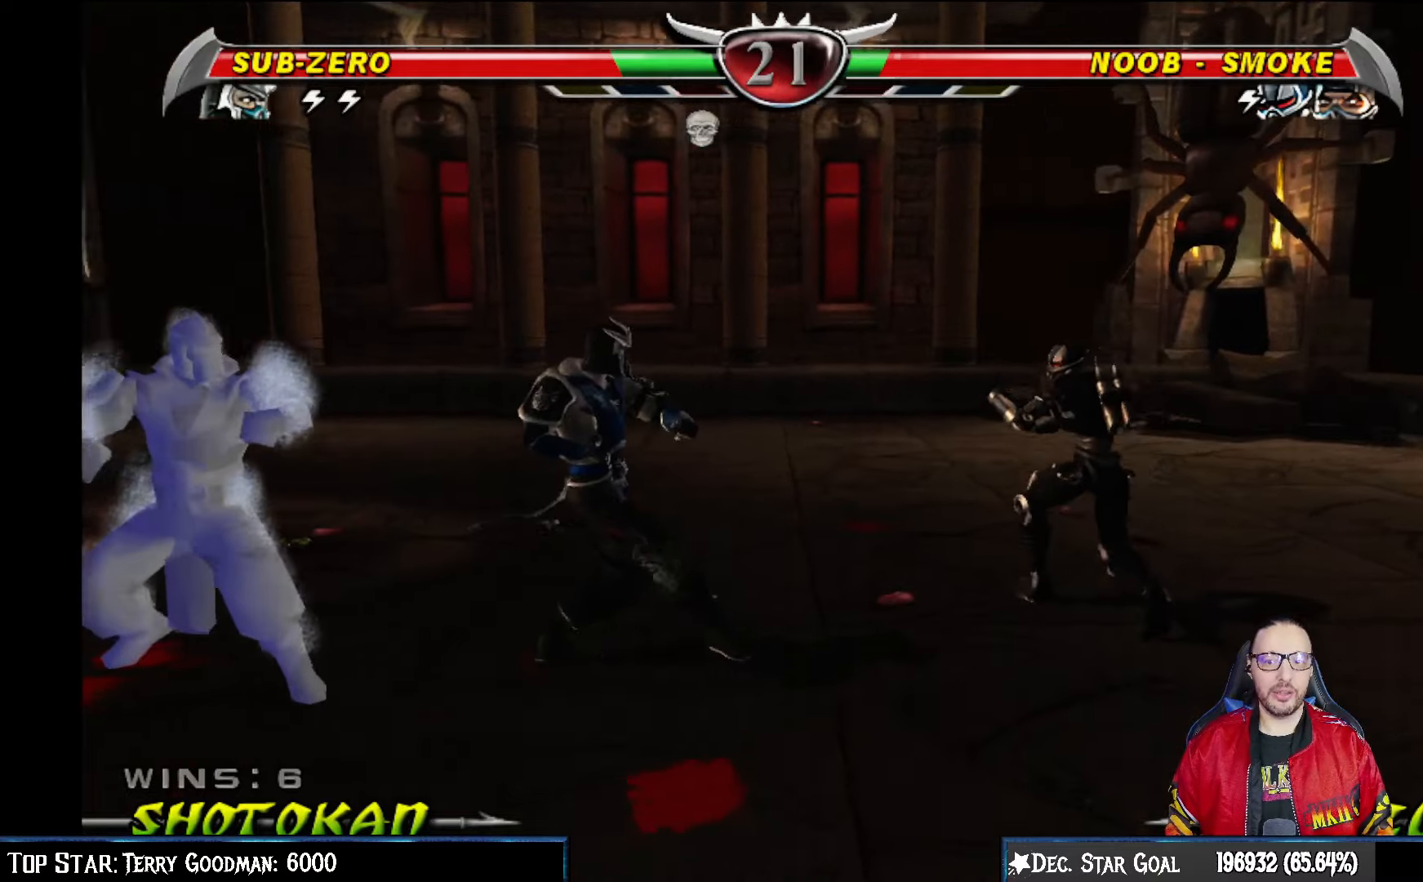
{"buttons": ["DPAD_UP"], "left_stick": "center", "right_stick": "center", "events": [[67, "DPAD_UP", "down"], [383, "CROSS", "down"], [483, "CROSS", "up"]]}
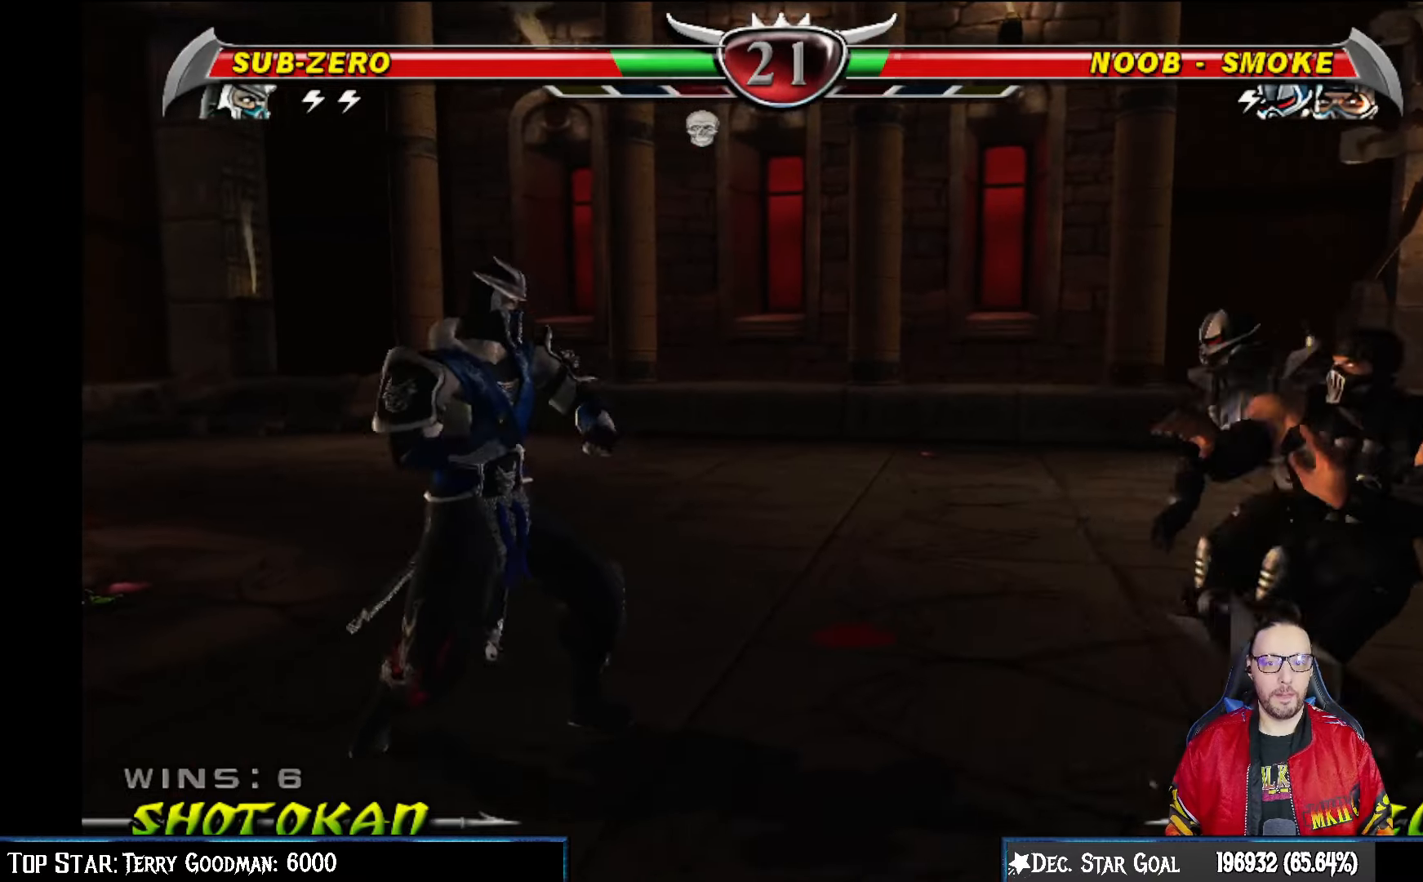
{"buttons": [], "left_stick": "center", "right_stick": "center", "events": [[33, "CROSS", "down"], [150, "CROSS", "up"], [200, "CROSS", "down"], [333, "CROSS", "up"], [350, "DPAD_UP", "up"]]}
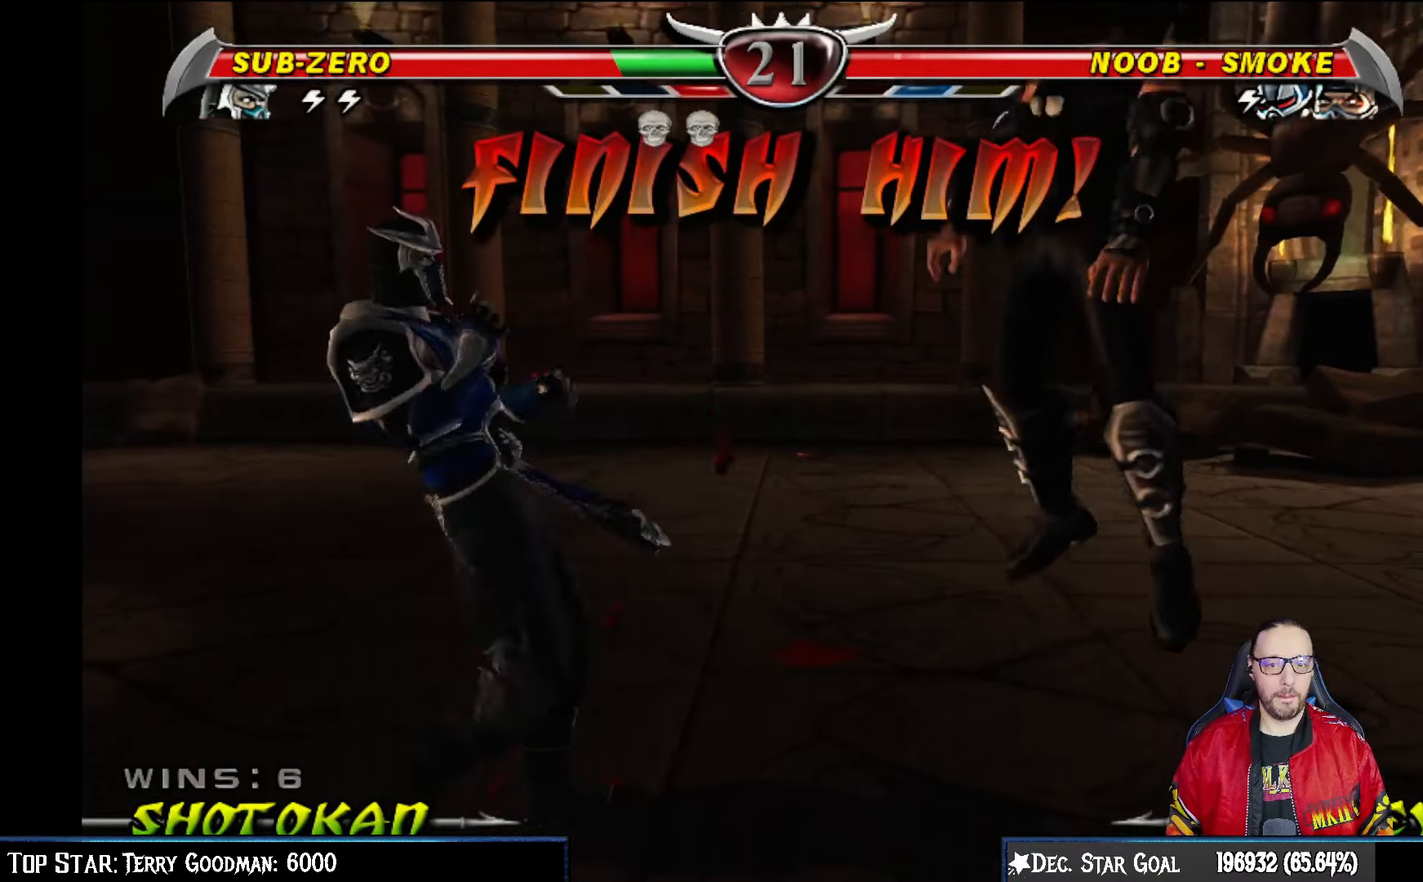
{"buttons": ["DPAD_RIGHT"], "left_stick": "center", "right_stick": "center", "events": [[133, "DPAD_RIGHT", "down"]]}
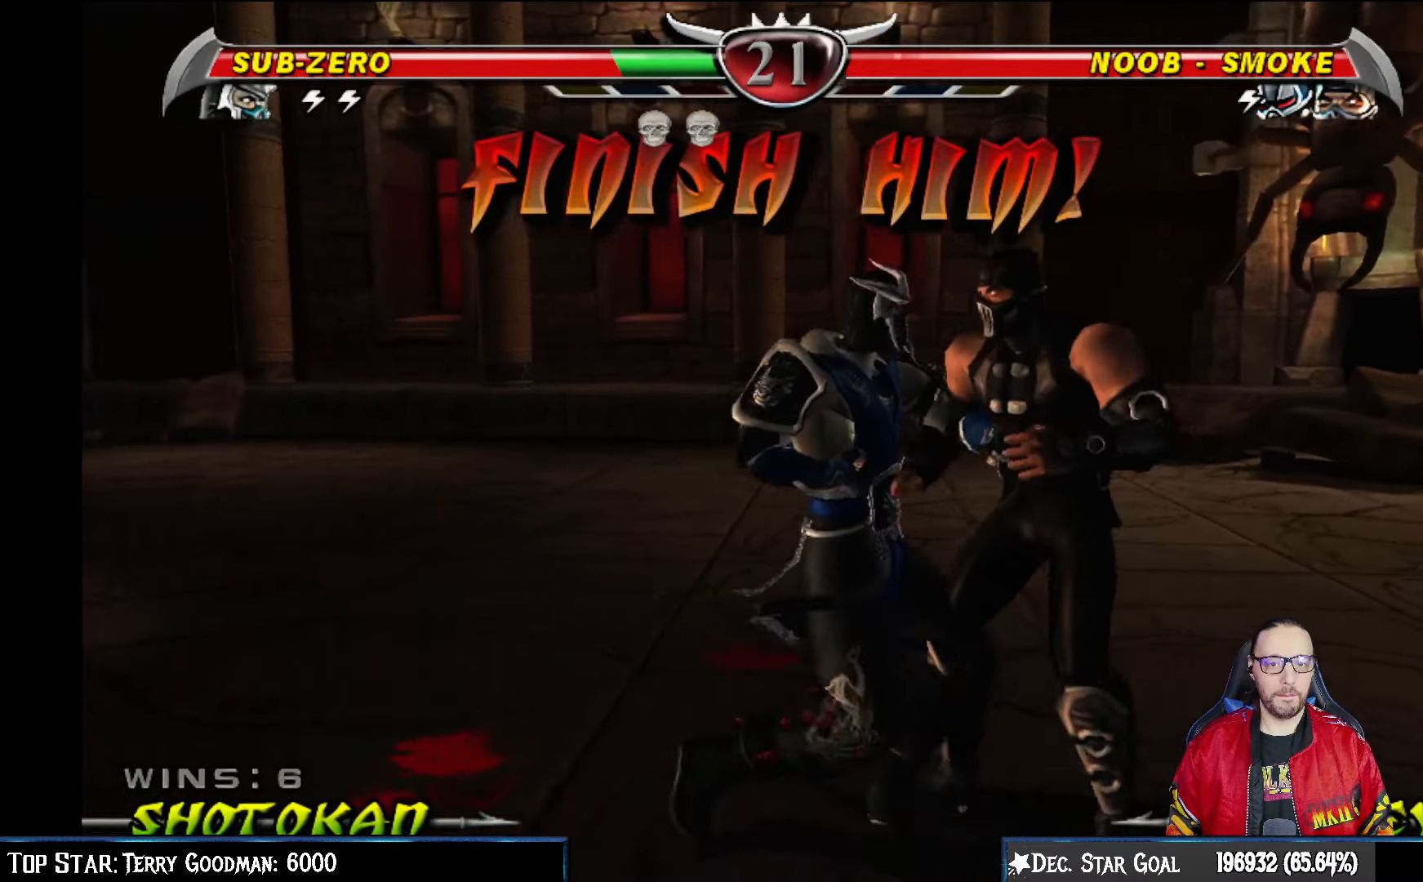
{"buttons": [], "left_stick": "center", "right_stick": "center", "events": [[33, "DPAD_RIGHT", "up"], [167, "DPAD_LEFT", "down"], [467, "DPAD_LEFT", "up"]]}
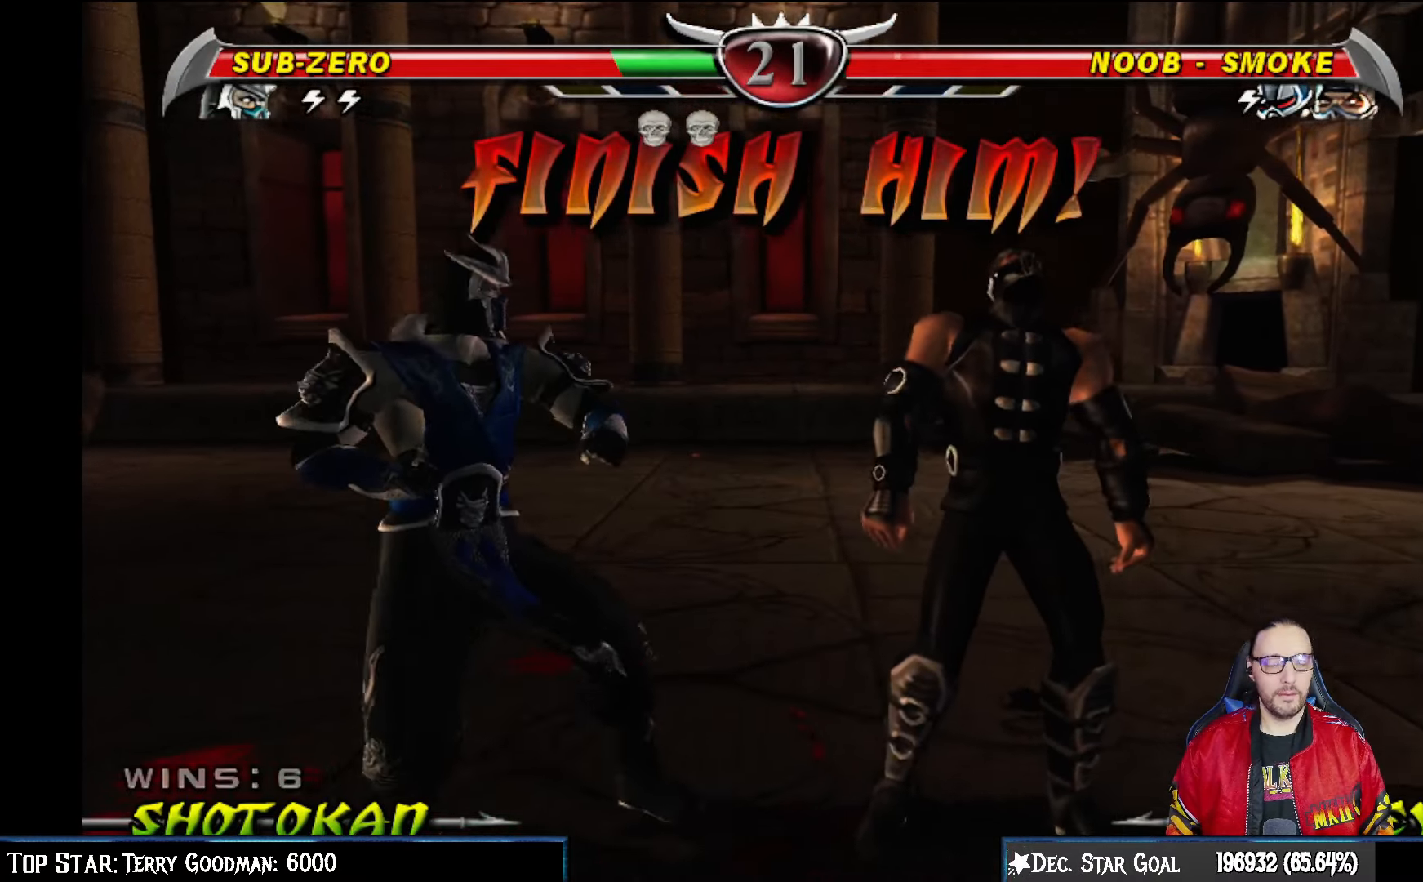
{"buttons": [], "left_stick": "center", "right_stick": "center", "events": [[17, "START", "down"], [217, "START", "up"]]}
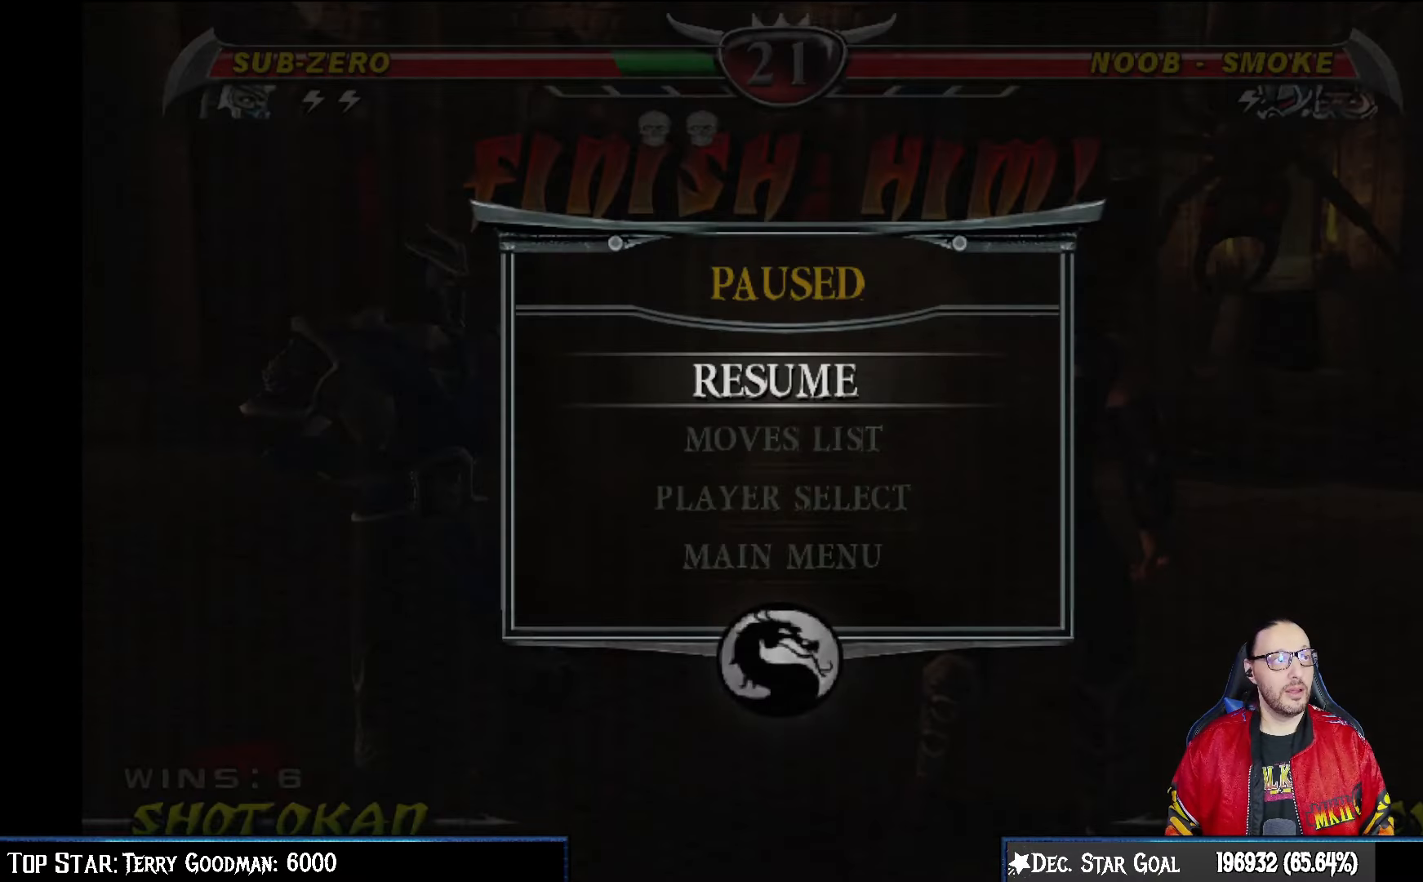
{"buttons": [], "left_stick": "center", "right_stick": "center", "events": []}
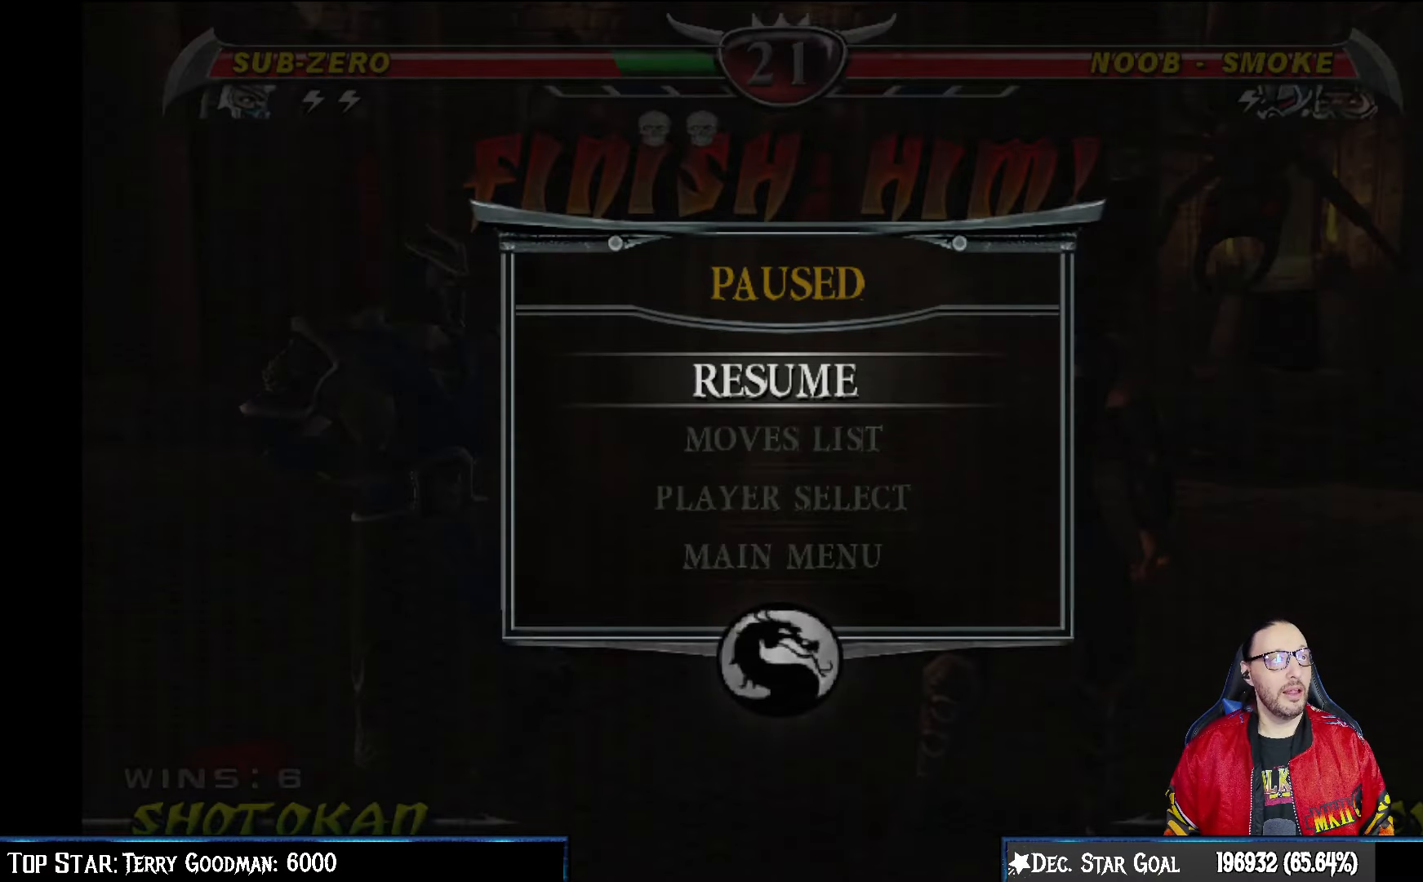
{"buttons": [], "left_stick": "center", "right_stick": "center", "events": []}
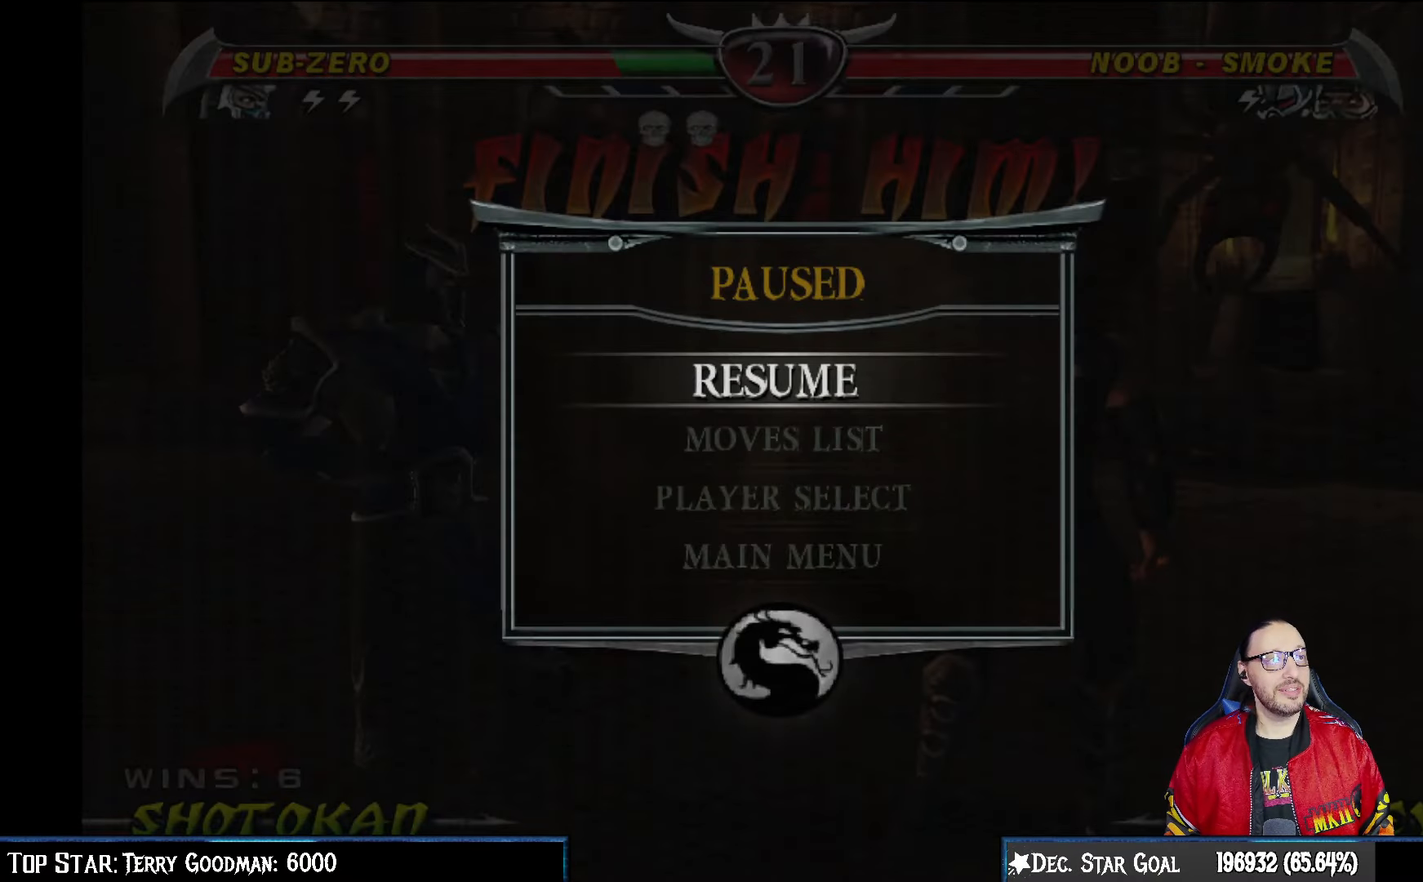
{"buttons": [], "left_stick": "center", "right_stick": "center", "events": []}
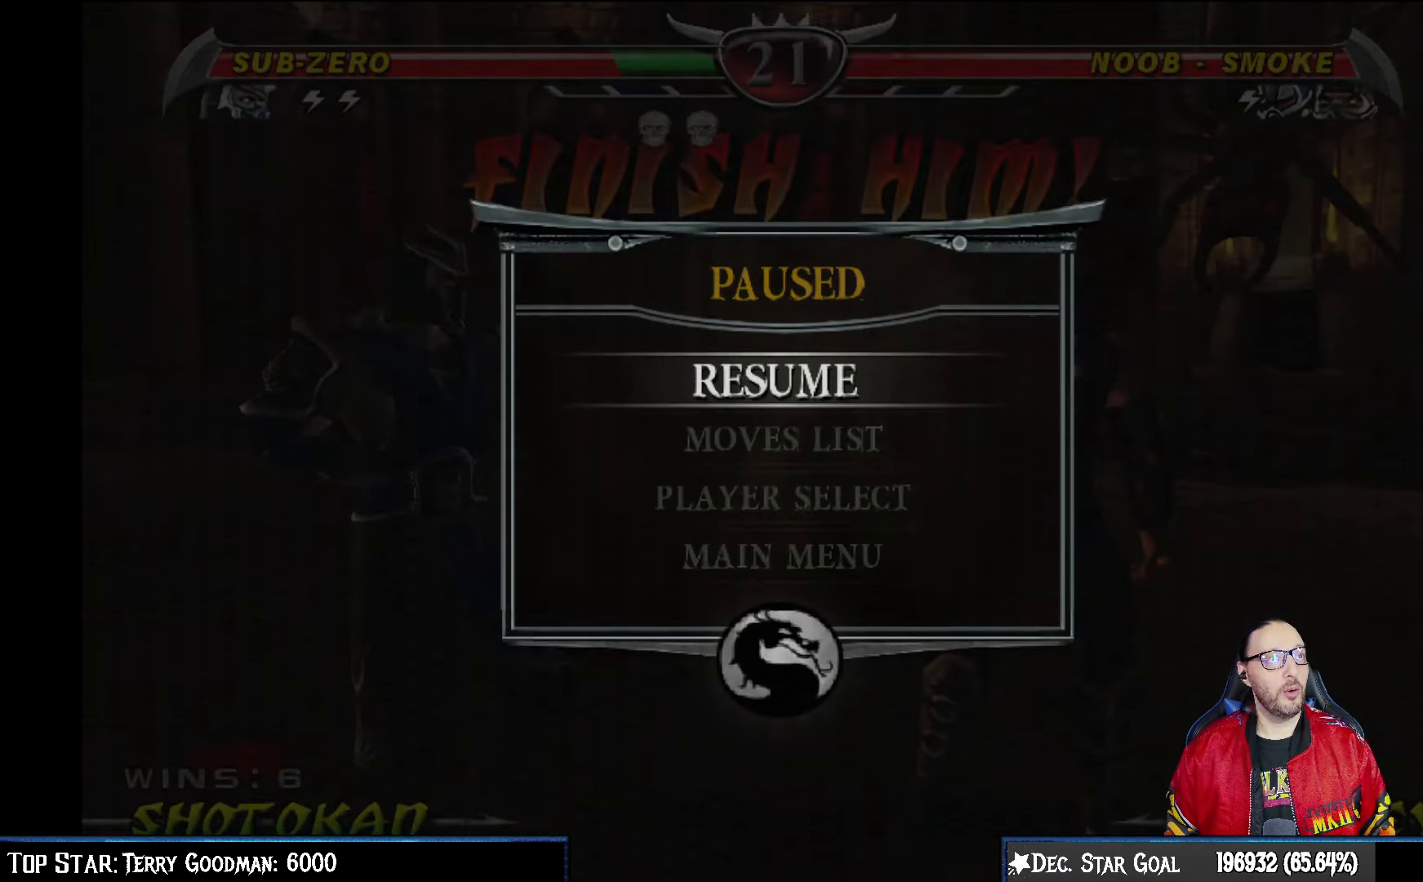
{"buttons": [], "left_stick": "center", "right_stick": "center", "events": []}
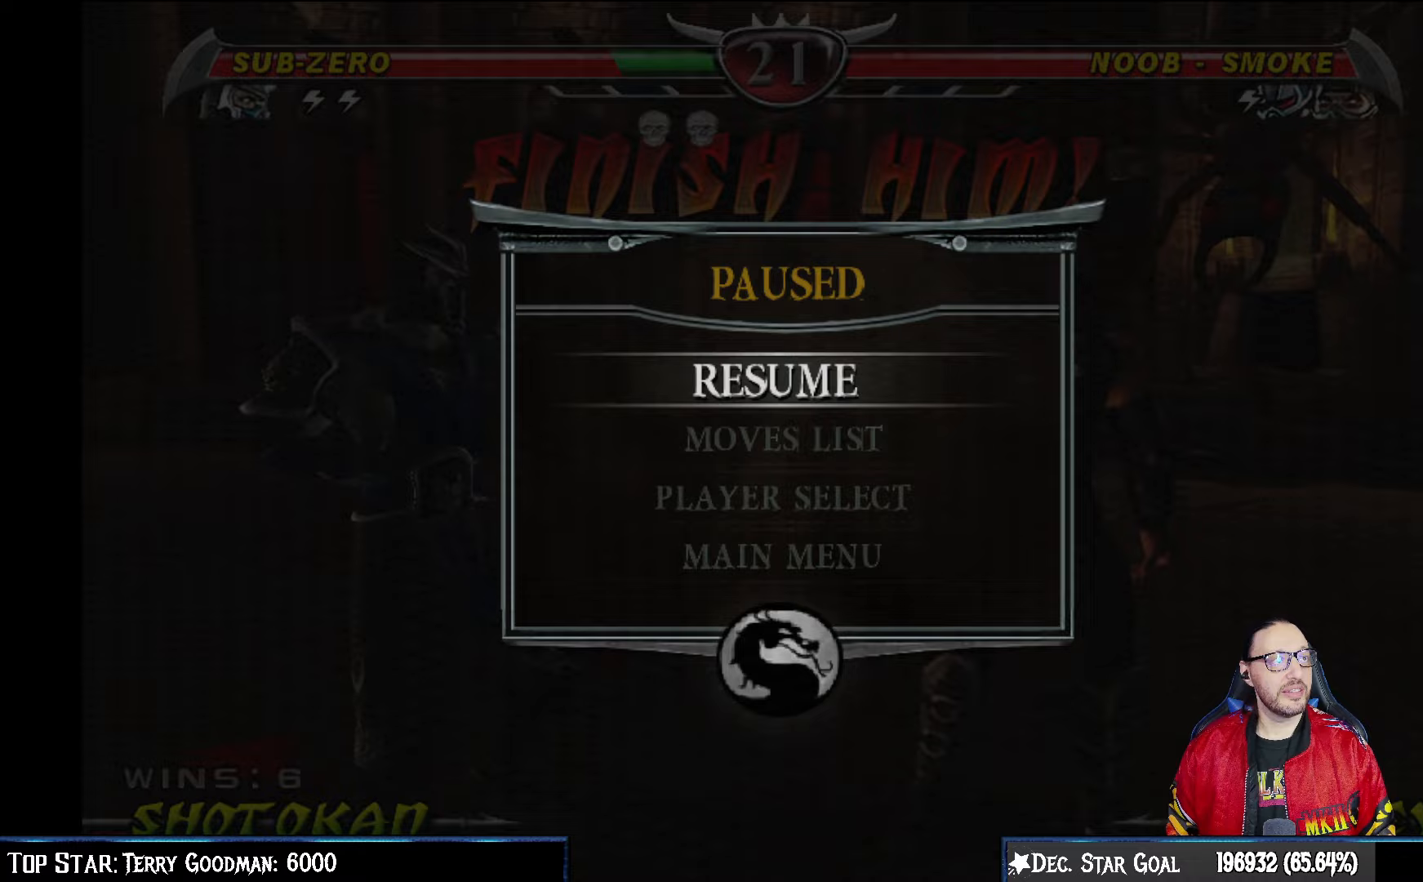
{"buttons": [], "left_stick": "center", "right_stick": "center", "events": []}
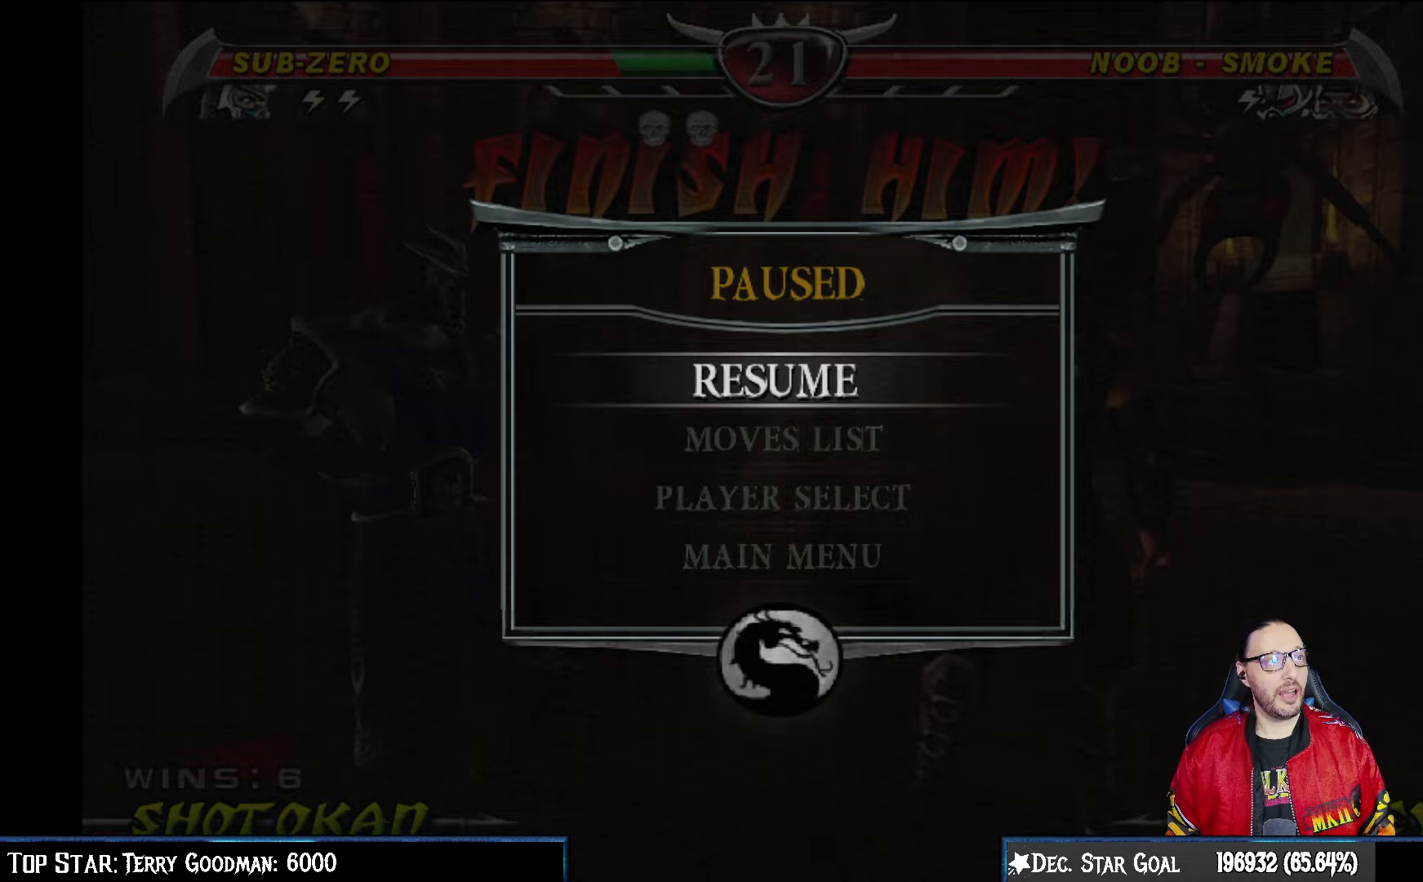
{"buttons": [], "left_stick": "center", "right_stick": "center", "events": []}
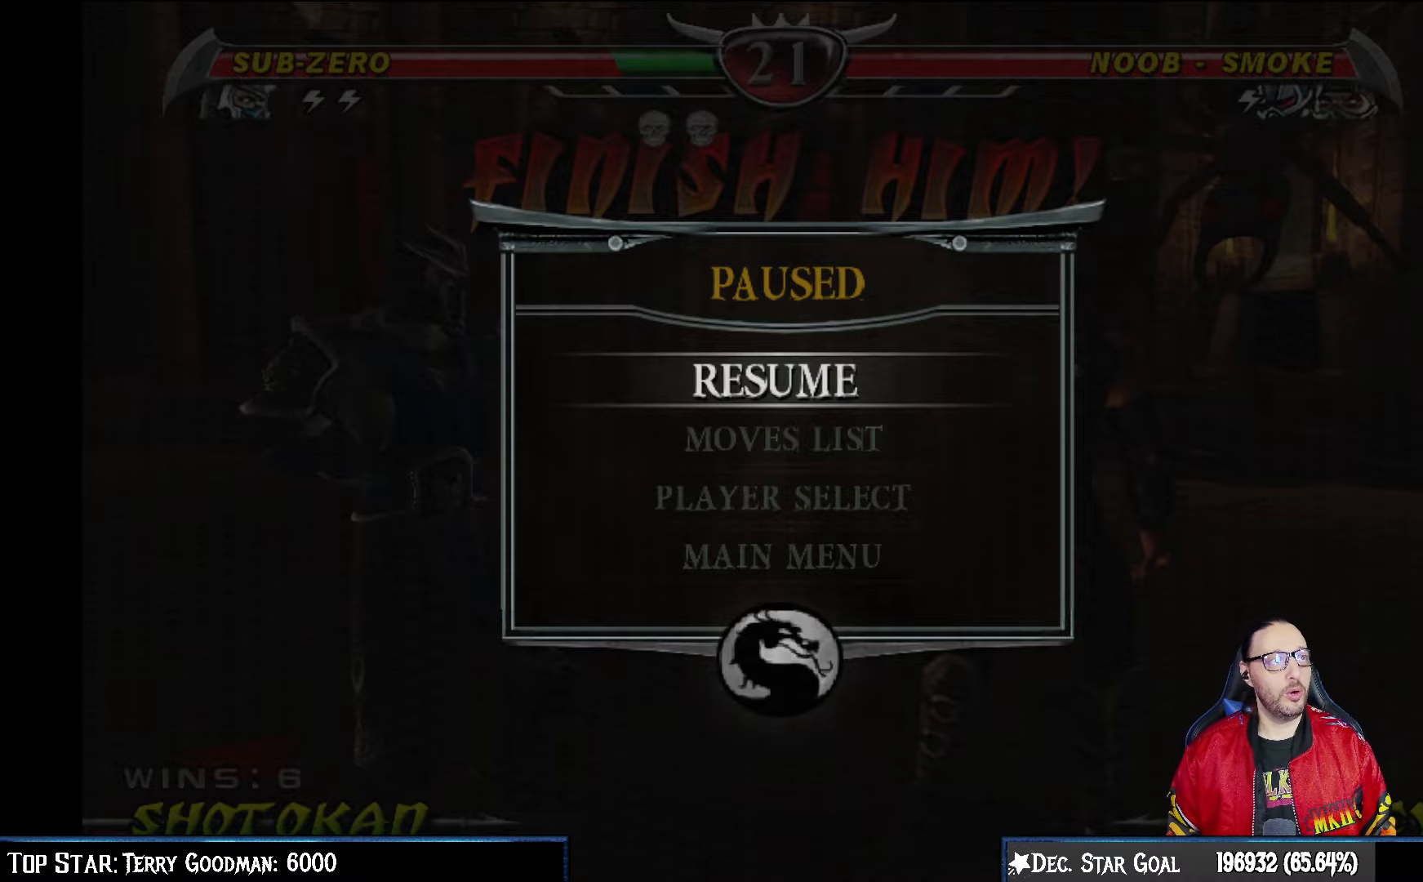
{"buttons": [], "left_stick": "center", "right_stick": "center", "events": []}
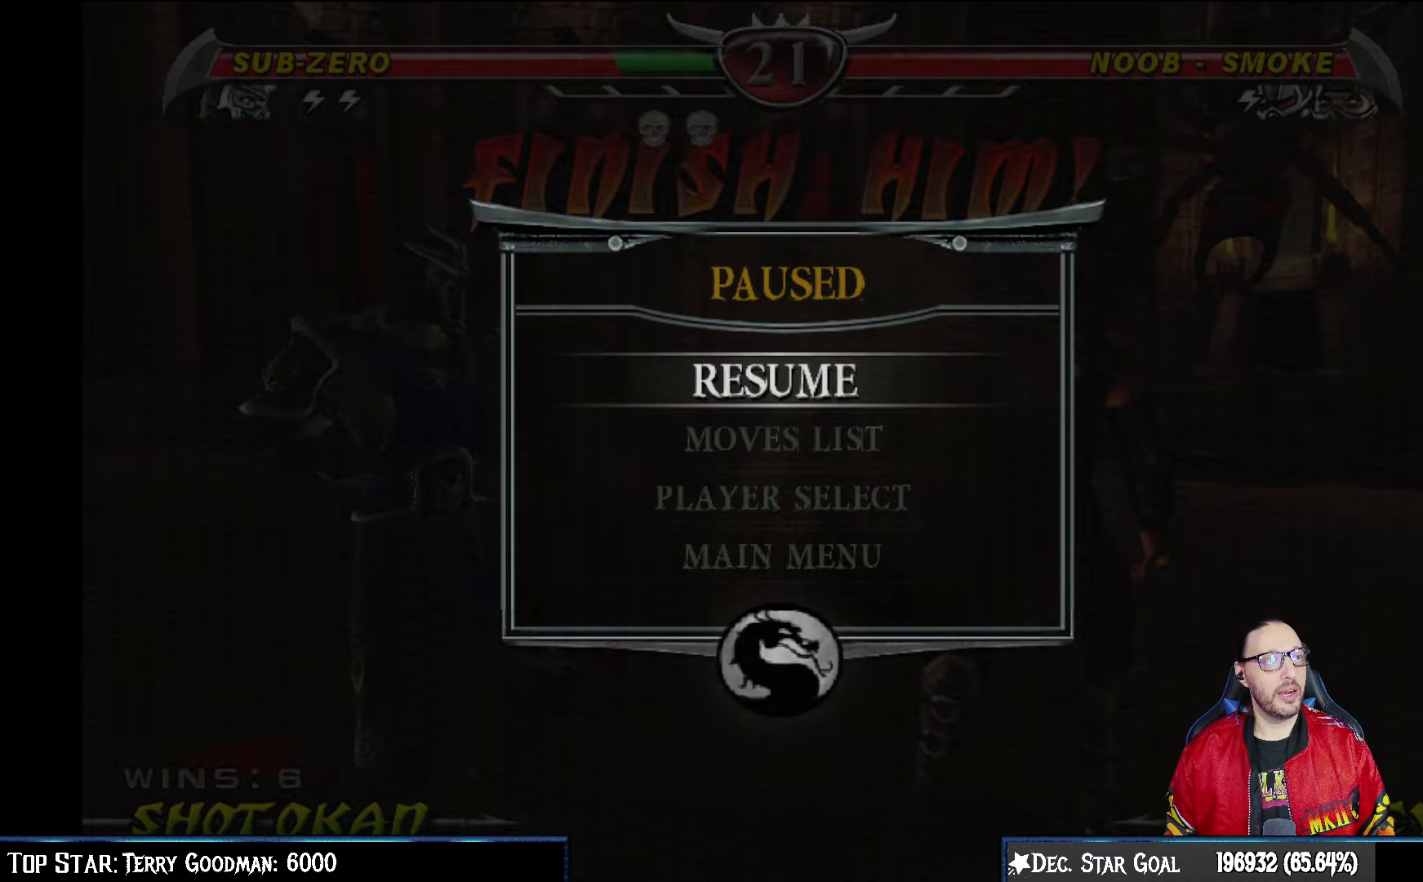
{"buttons": [], "left_stick": "center", "right_stick": "center", "events": [[100, "START", "down"], [250, "START", "up"]]}
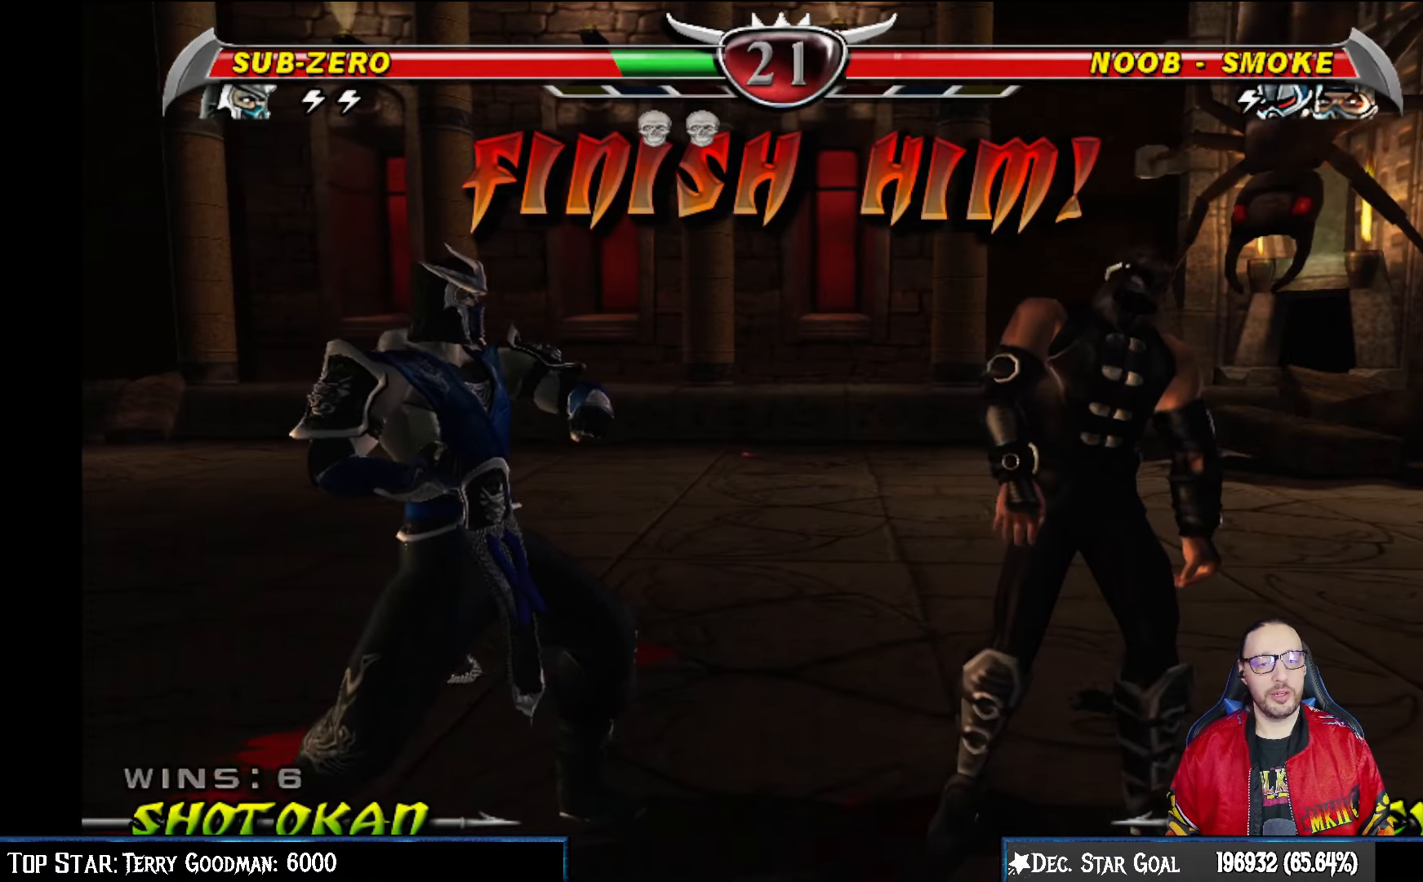
{"buttons": [], "left_stick": "center", "right_stick": "center", "events": [[283, "L1", "down"], [400, "L1", "up"]]}
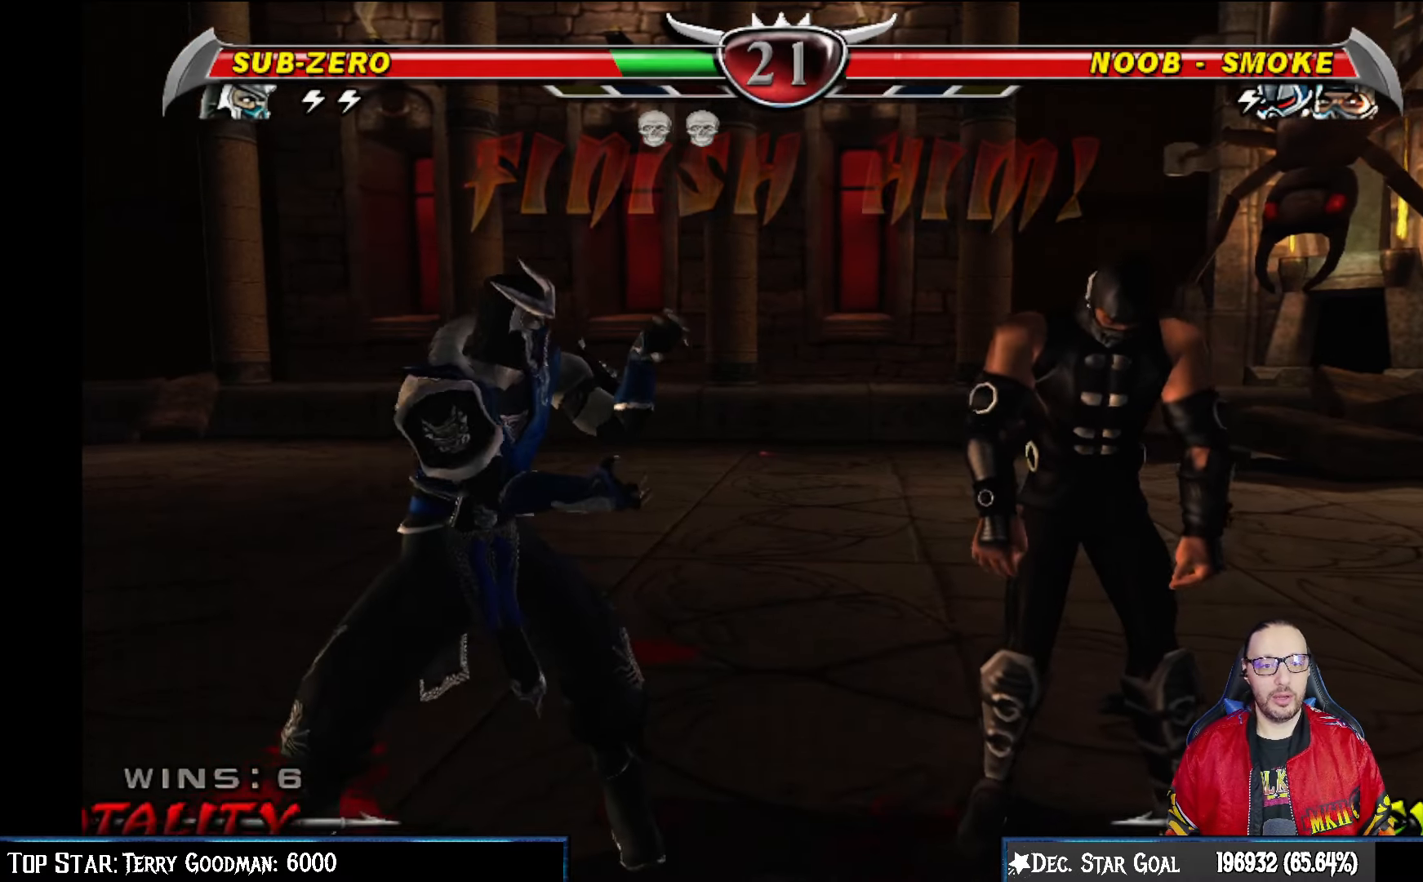
{"buttons": ["DPAD_DOWN"], "left_stick": "center", "right_stick": "center", "events": [[100, "DPAD_LEFT", "down"], [200, "DPAD_LEFT", "up"], [267, "DPAD_DOWN", "down"], [367, "DPAD_DOWN", "up"], [433, "DPAD_RIGHT", "down"], [467, "DPAD_DOWN", "down"], [500, "DPAD_RIGHT", "up"]]}
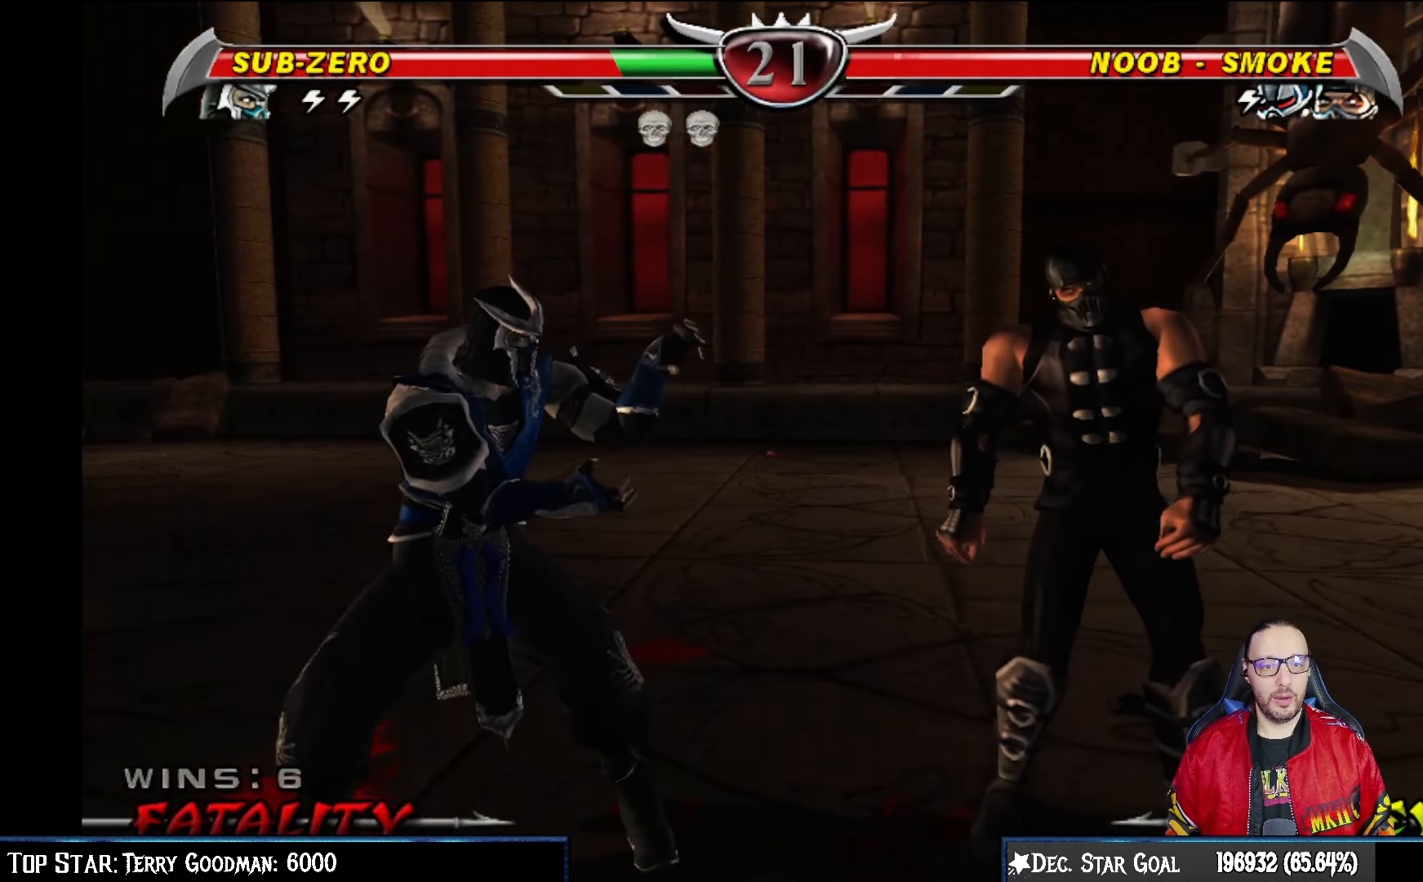
{"buttons": [], "left_stick": "center", "right_stick": "center", "events": [[117, "DPAD_DOWN", "up"], [117, "SQUARE", "down"], [283, "SQUARE", "up"]]}